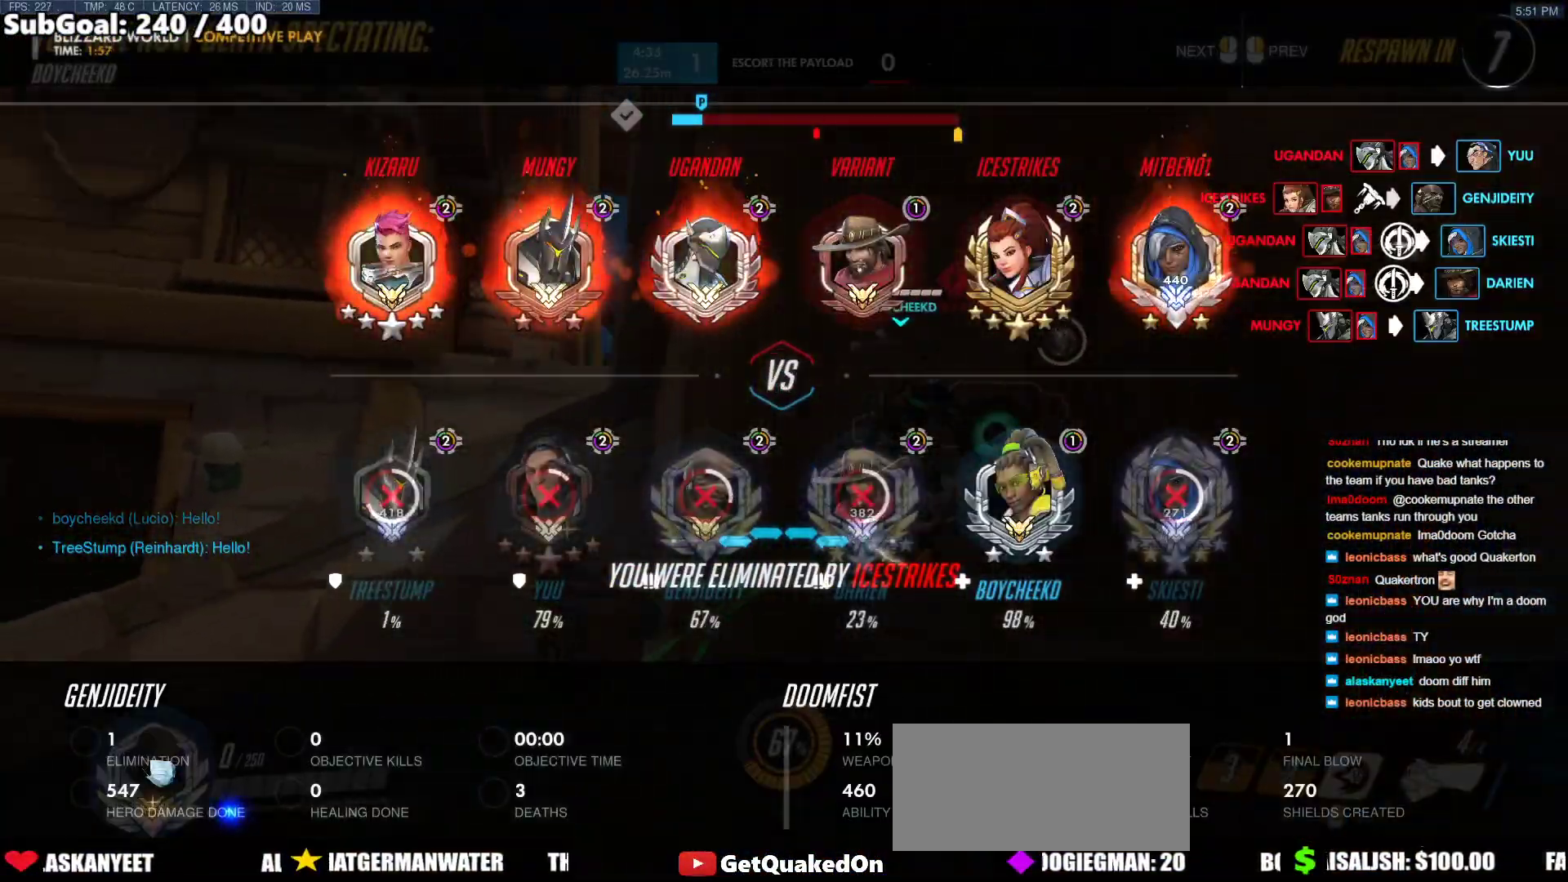
Gameplay with keyboard and mouse; each line is a JSON object with the keys and mouse buttons held at the frame after it. "events" lists presses ("down") and releases ("up") of "a", "ctrl", "d", "e", "f", "melee", "q", "r", "s", "shift", "space", "w", "mouse_left" and "mouse_right" between this image and that frame as [ms after this image, input, new state], when the widget could be followed in between. "mouse_left", "mouse_right" = the "left", "right" buttons of the "mouse" list. No other keys are recorded. Mouse movement is not recorded. Key names are as the overlay labels them; some are game actions (e.g. jump) rather than physical keys.
{"keys": [], "mouse": [], "events": []}
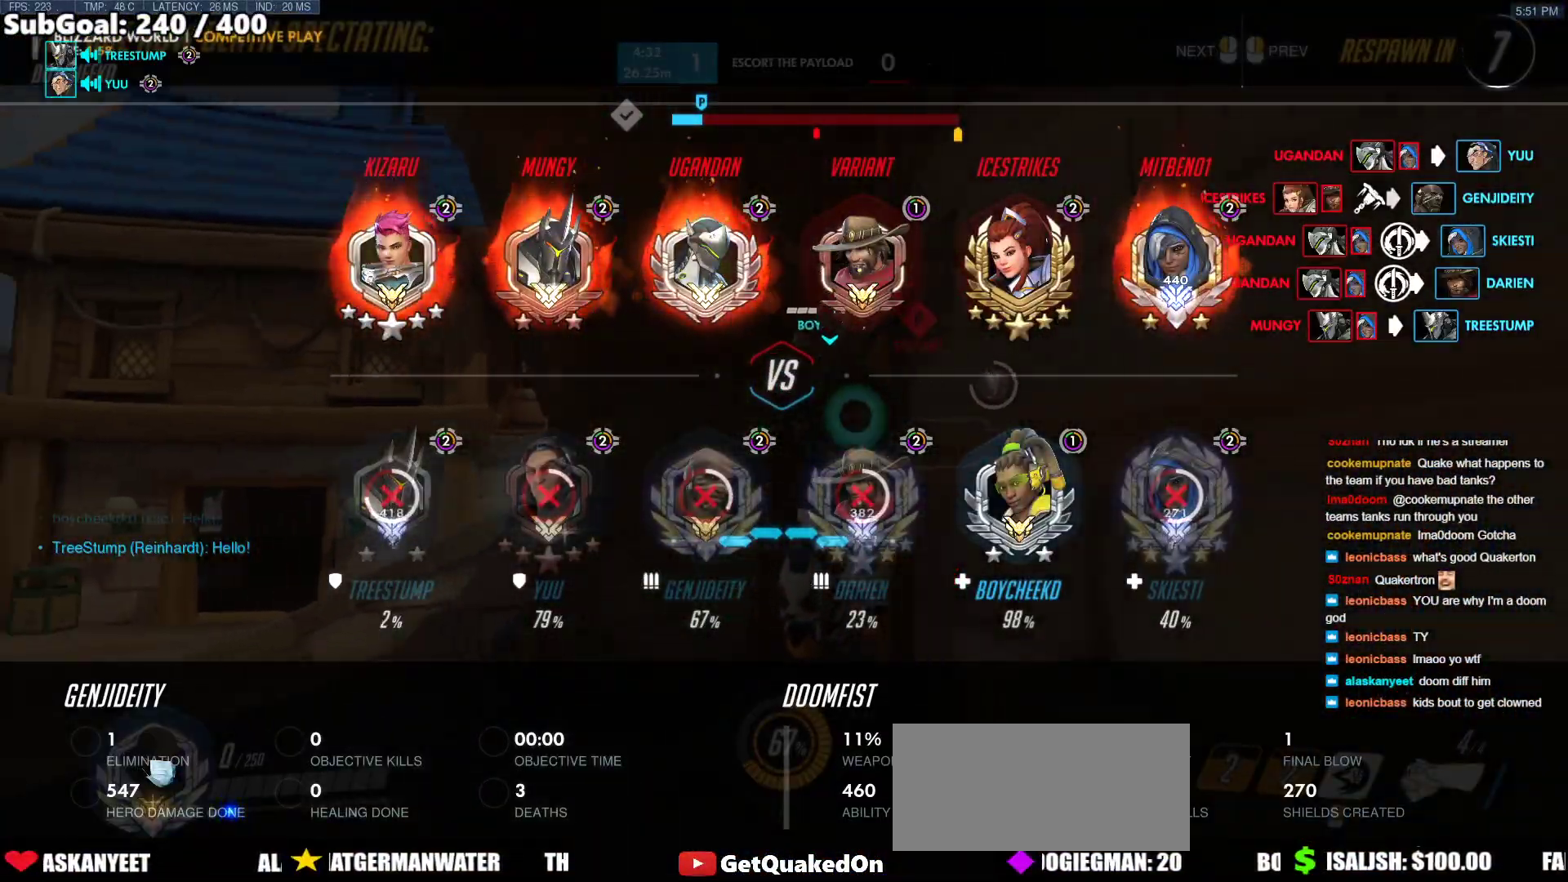
{"keys": [], "mouse": [], "events": []}
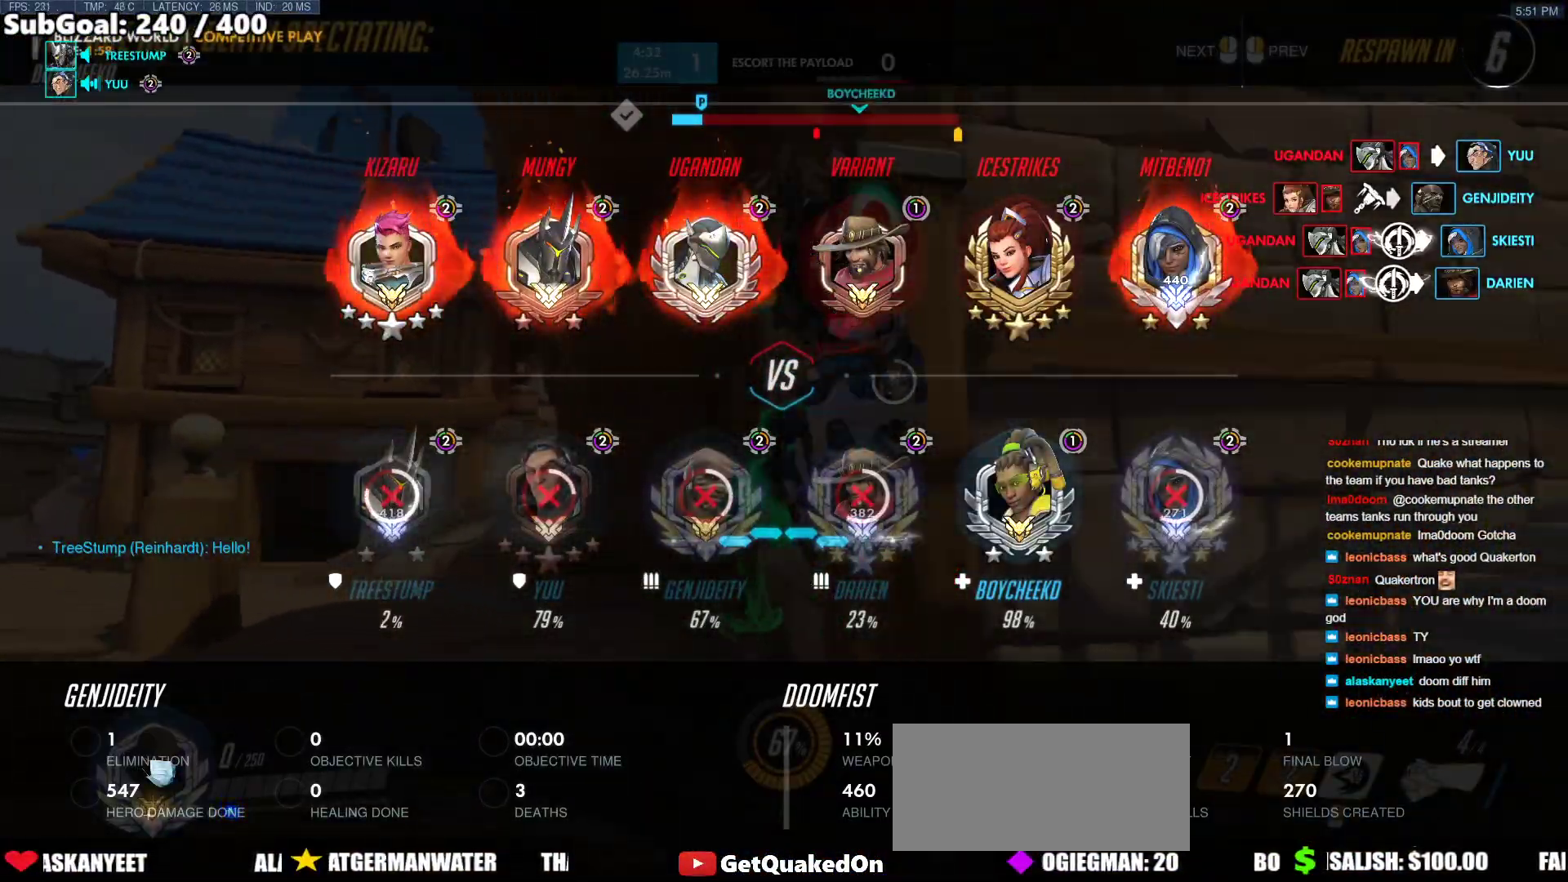
{"keys": [], "mouse": [], "events": []}
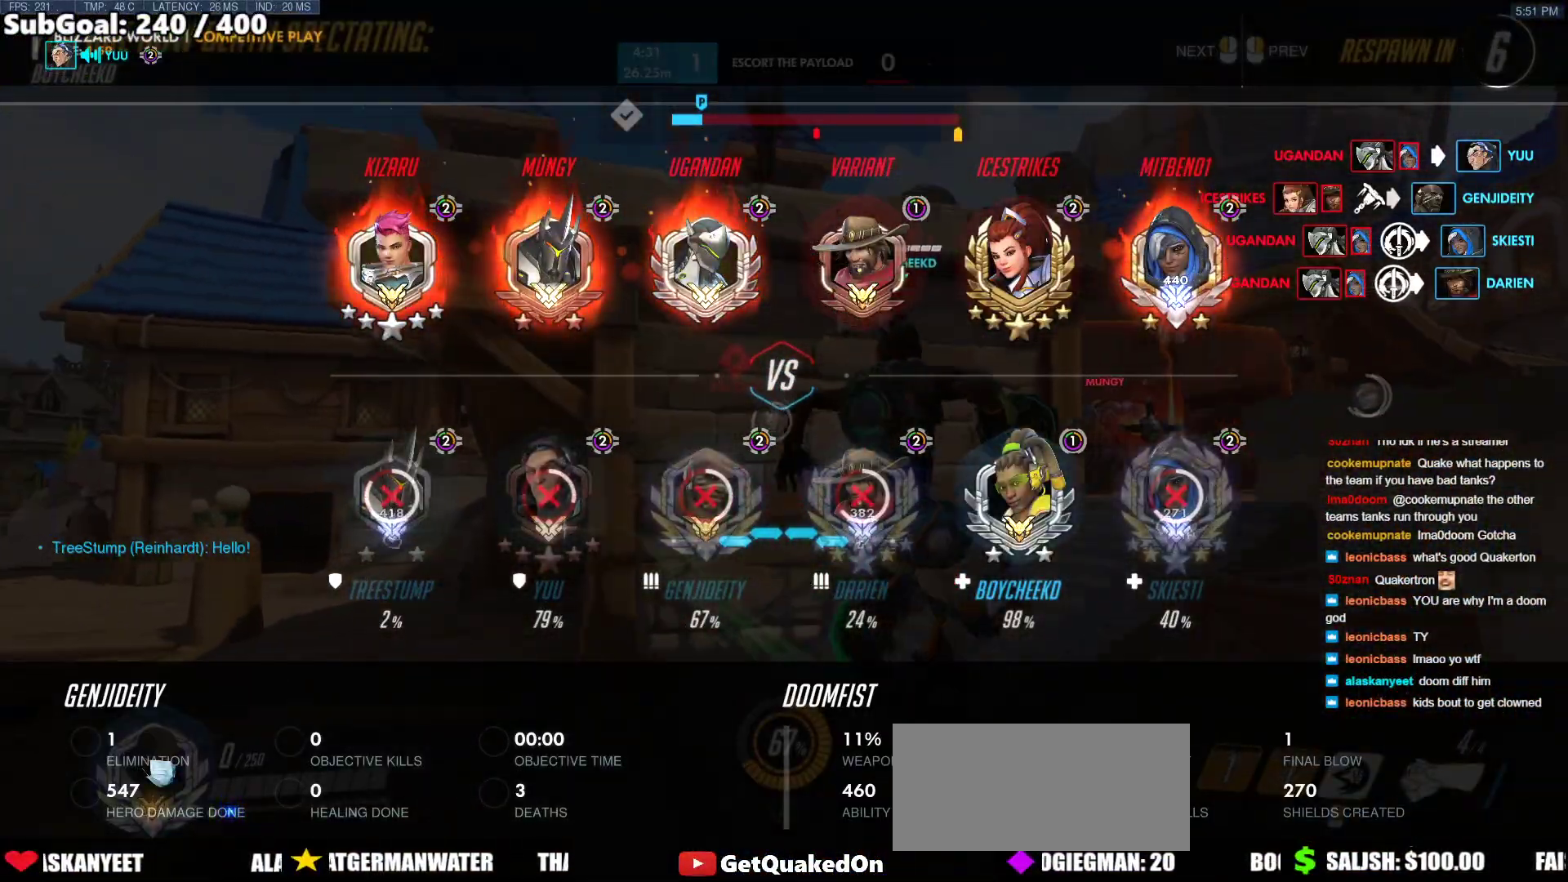
{"keys": [], "mouse": [], "events": []}
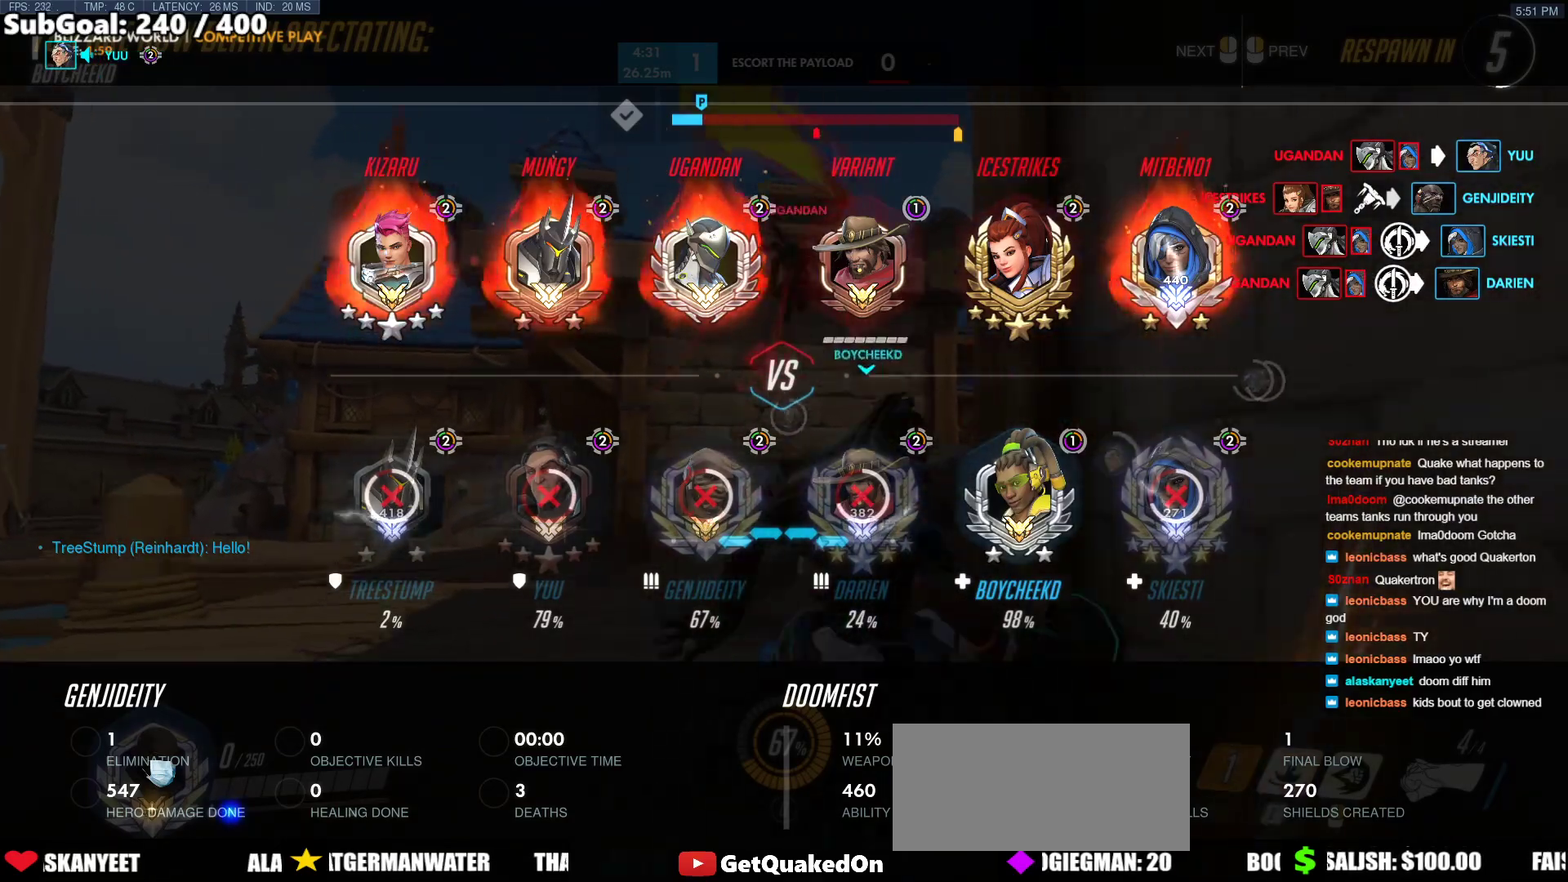
{"keys": [], "mouse": [], "events": [[317, "space", "down"], [500, "space", "up"]]}
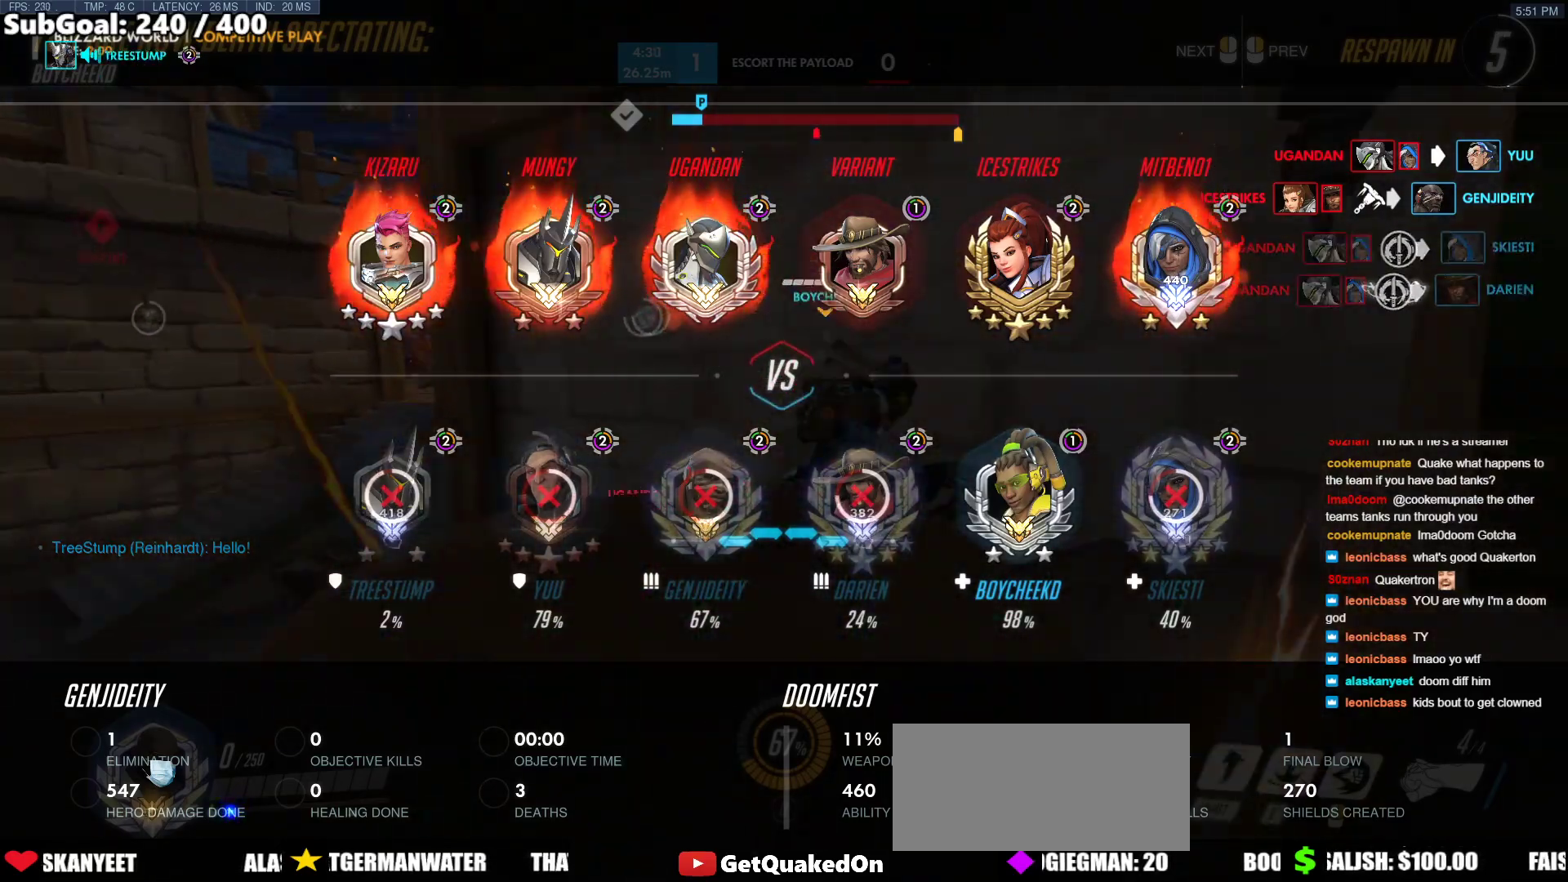
{"keys": [], "mouse": [], "events": []}
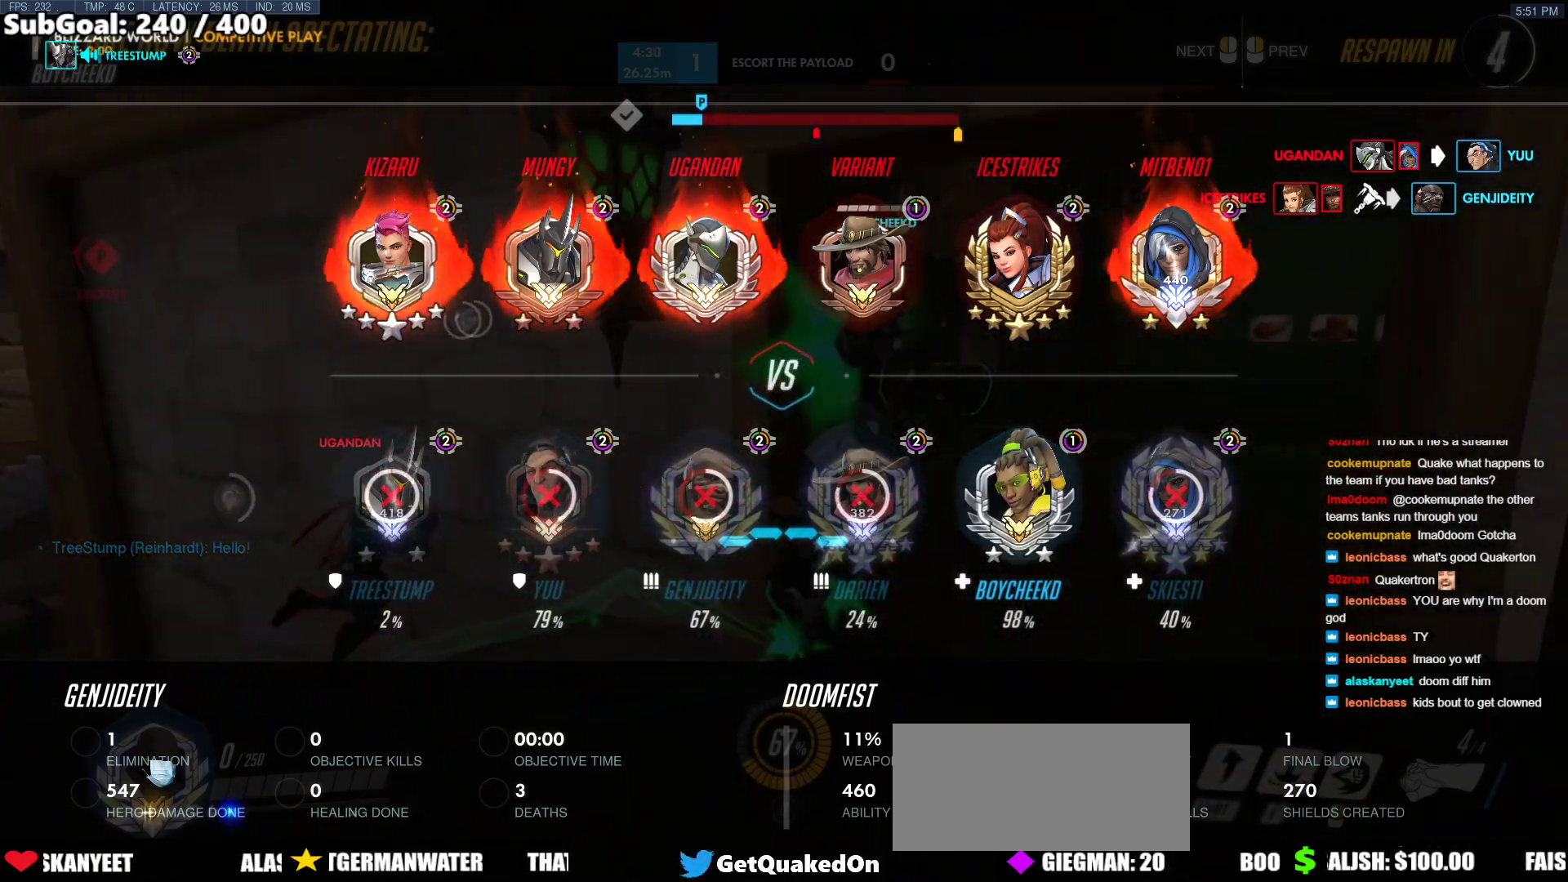
{"keys": ["w"], "mouse": [], "events": [[350, "w", "down"]]}
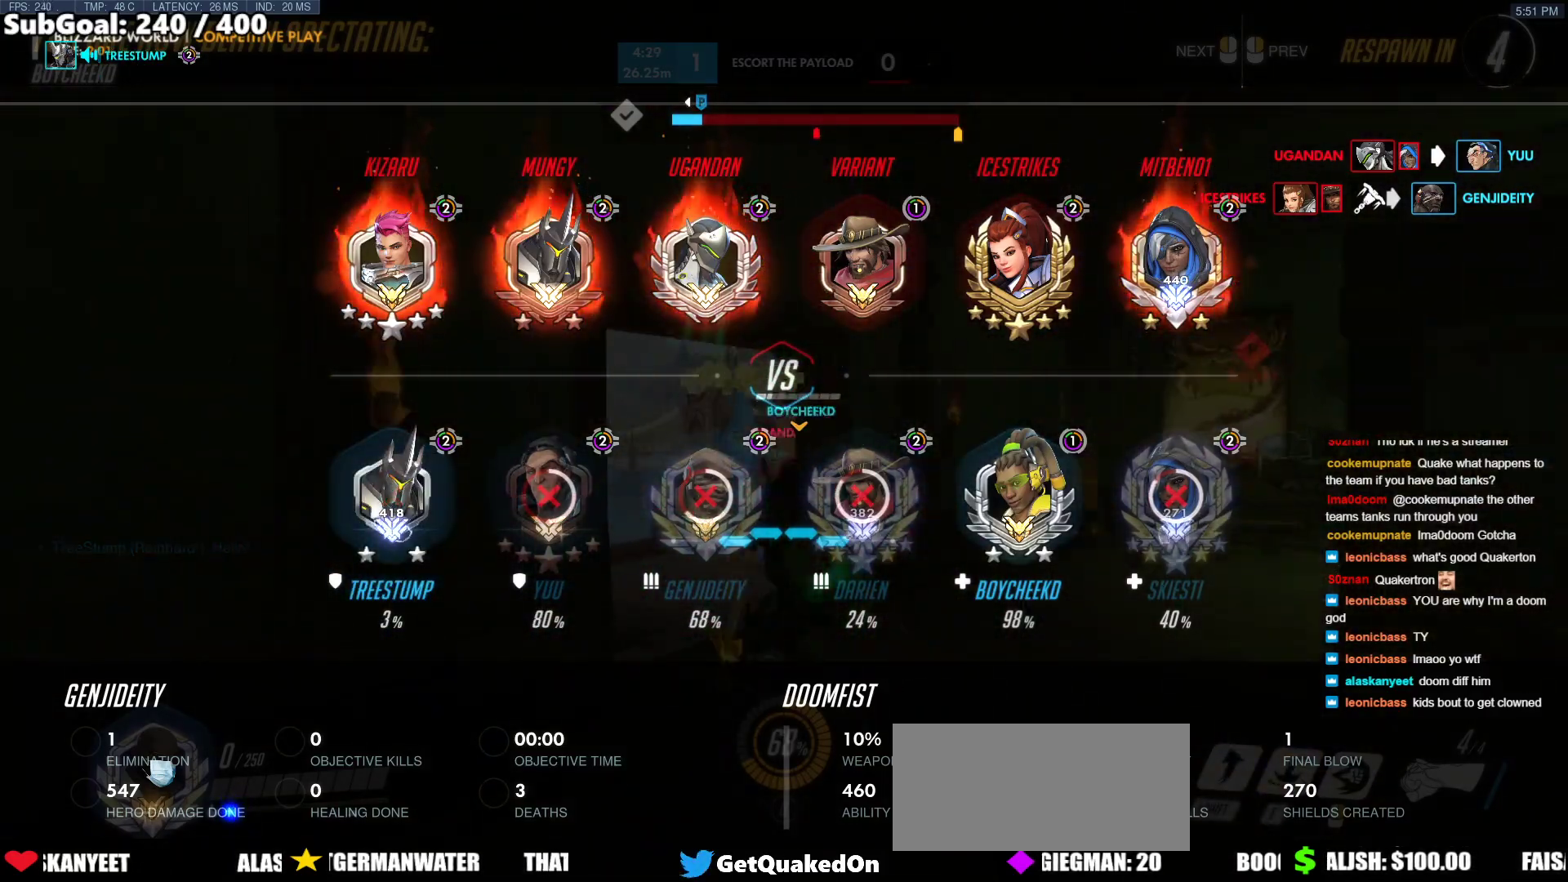
{"keys": ["w"], "mouse": [], "events": [[317, "mouse_left", "down"], [417, "mouse_left", "up"]]}
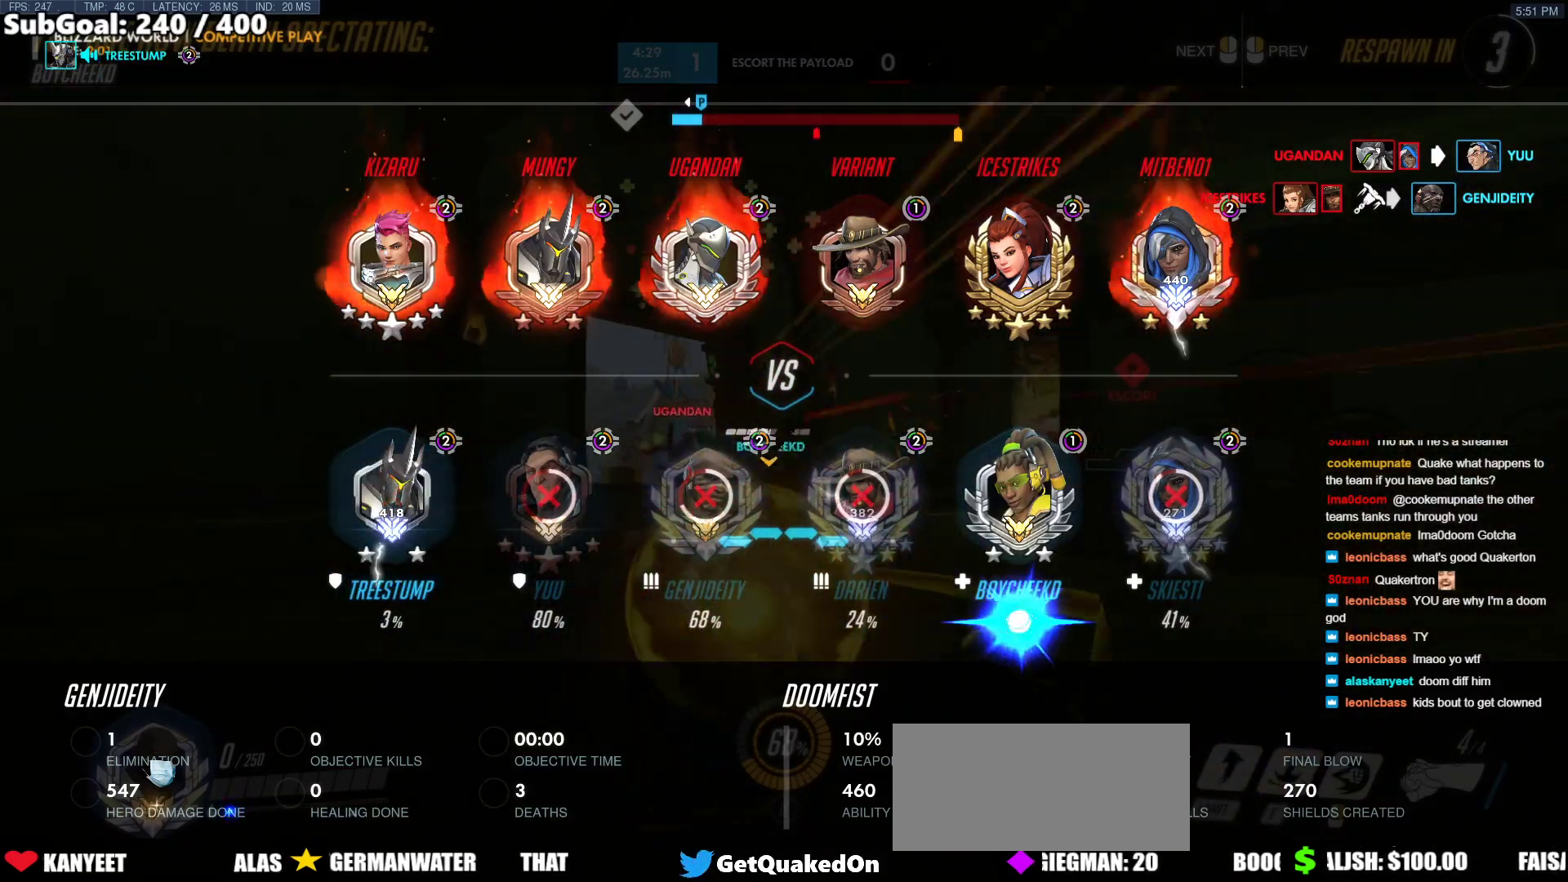
{"keys": ["w"], "mouse": [], "events": [[100, "mouse_left", "down"], [150, "mouse_left", "up"]]}
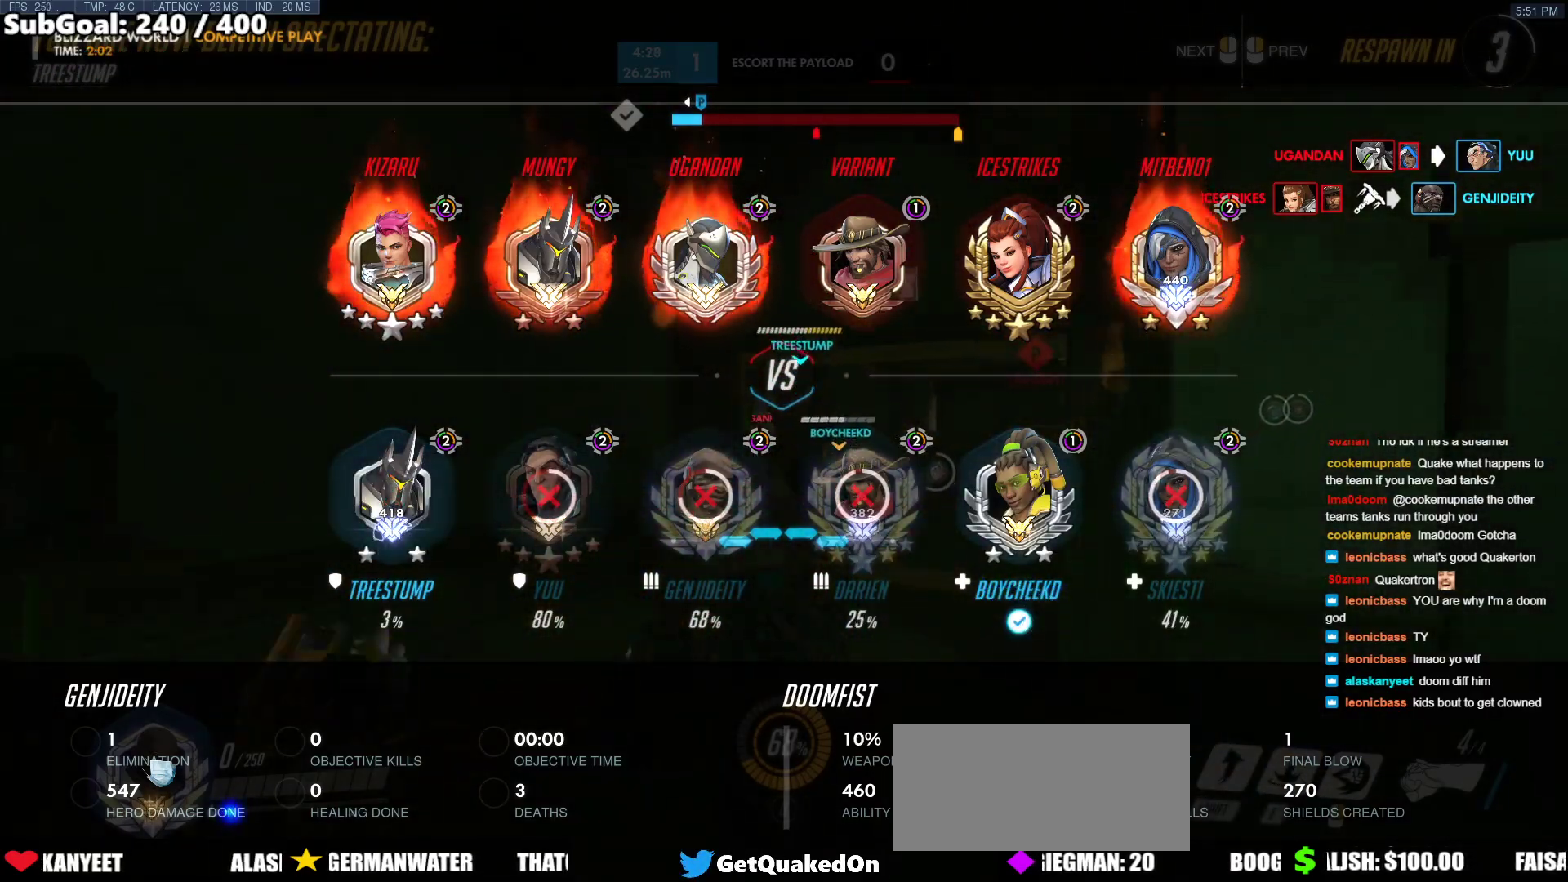
{"keys": ["w"], "mouse": [], "events": []}
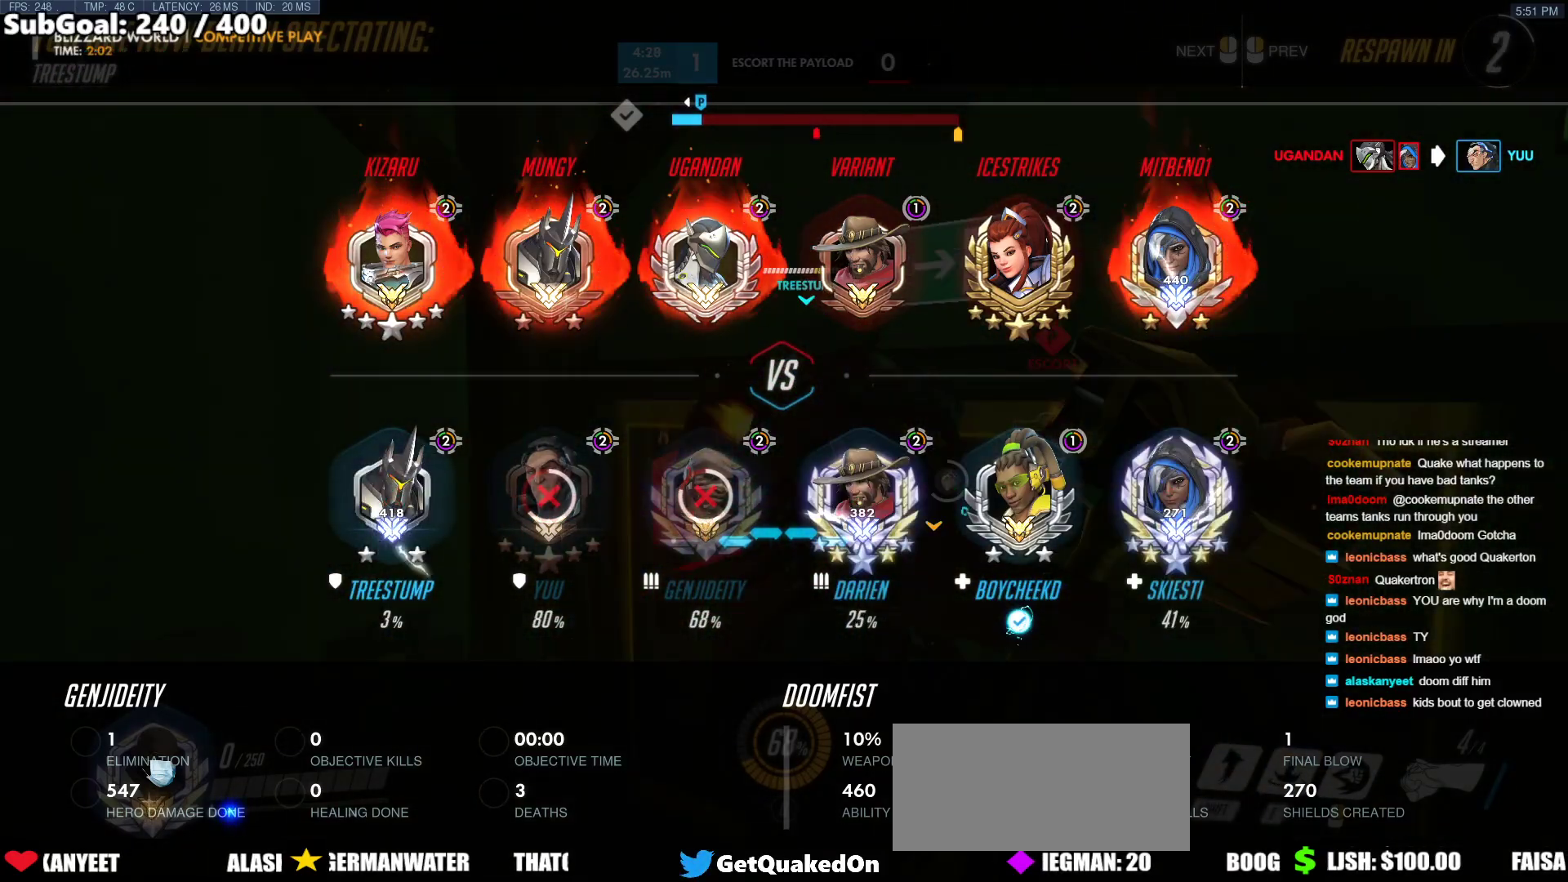
{"keys": ["w"], "mouse": ["left"], "events": [[417, "mouse_left", "down"]]}
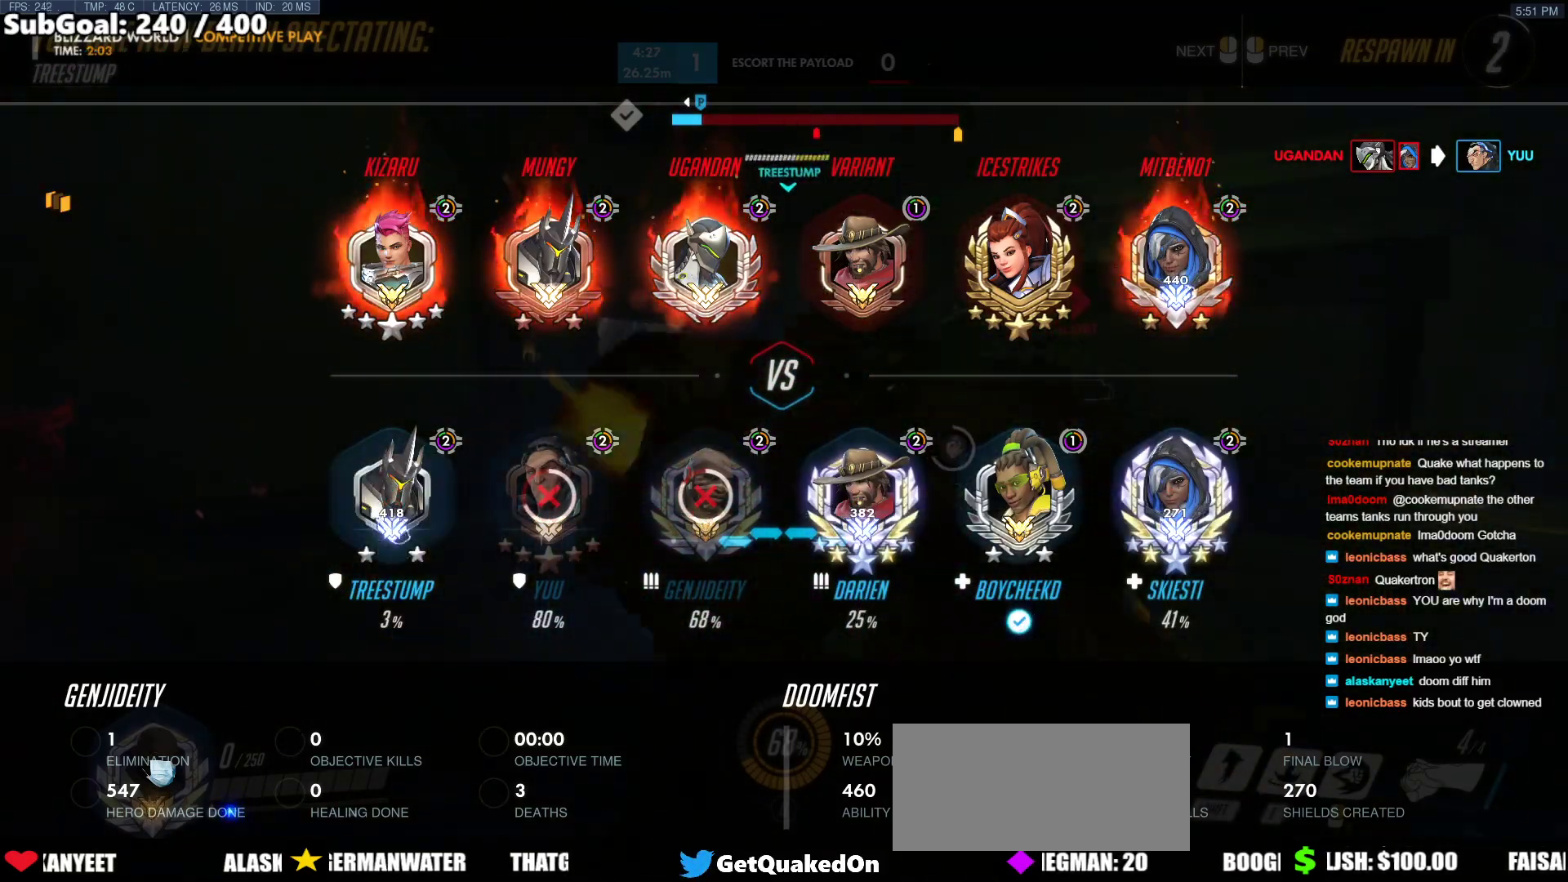
{"keys": ["w"], "mouse": [], "events": [[50, "mouse_left", "up"], [283, "mouse_left", "down"], [433, "mouse_left", "up"]]}
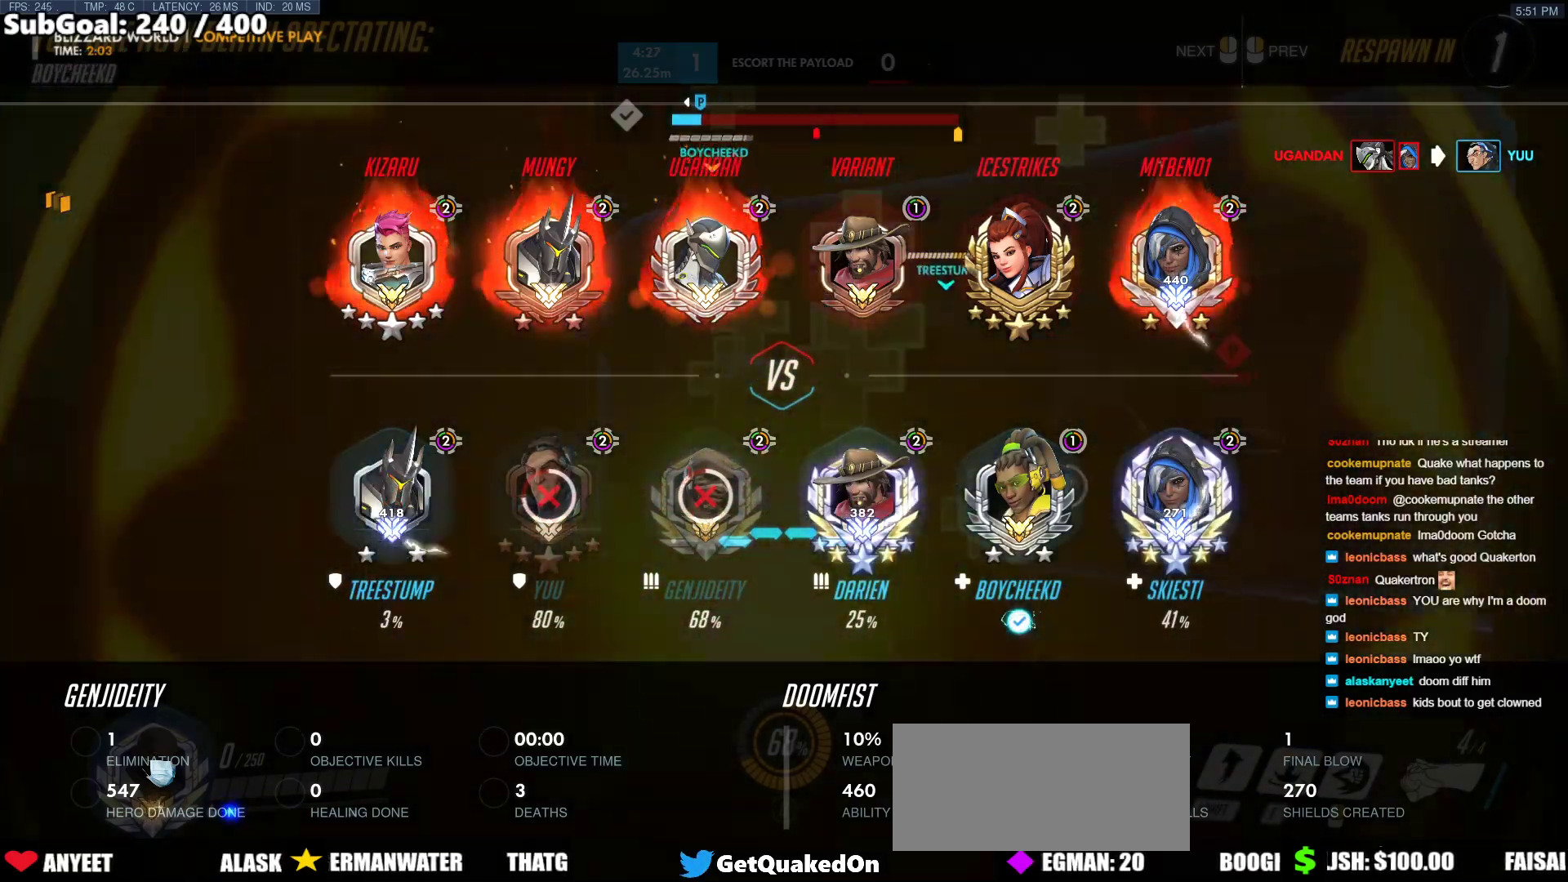
{"keys": ["w"], "mouse": ["left"], "events": [[450, "mouse_left", "down"]]}
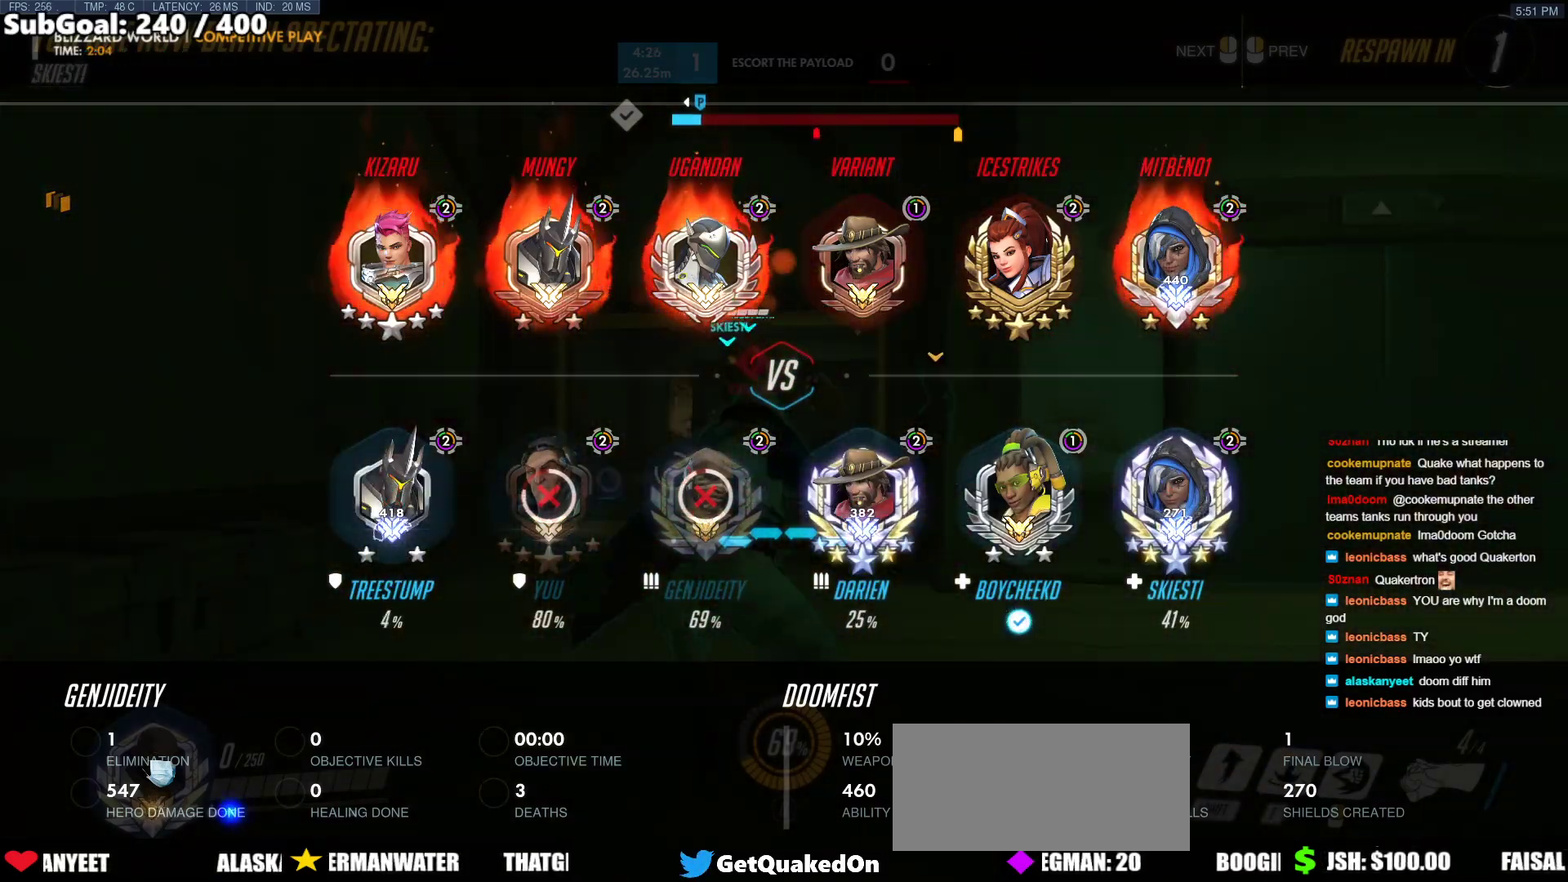
{"keys": ["r", "w"], "mouse": ["left"], "events": [[83, "mouse_left", "up"], [450, "mouse_left", "down"], [500, "r", "down"]]}
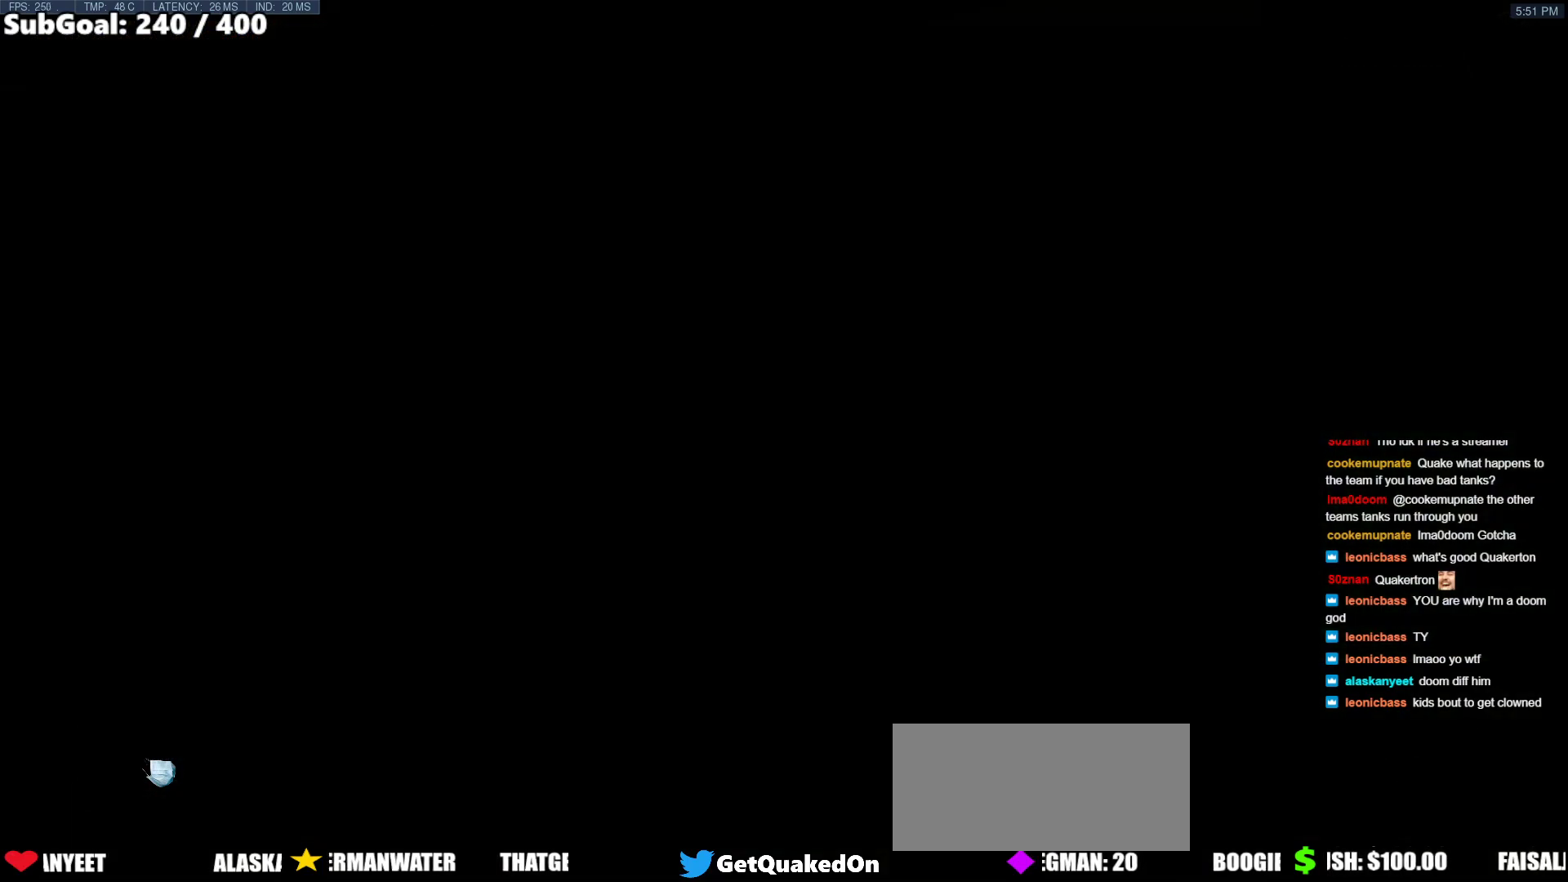
{"keys": ["w"], "mouse": [], "events": [[50, "r", "up"], [100, "mouse_left", "up"]]}
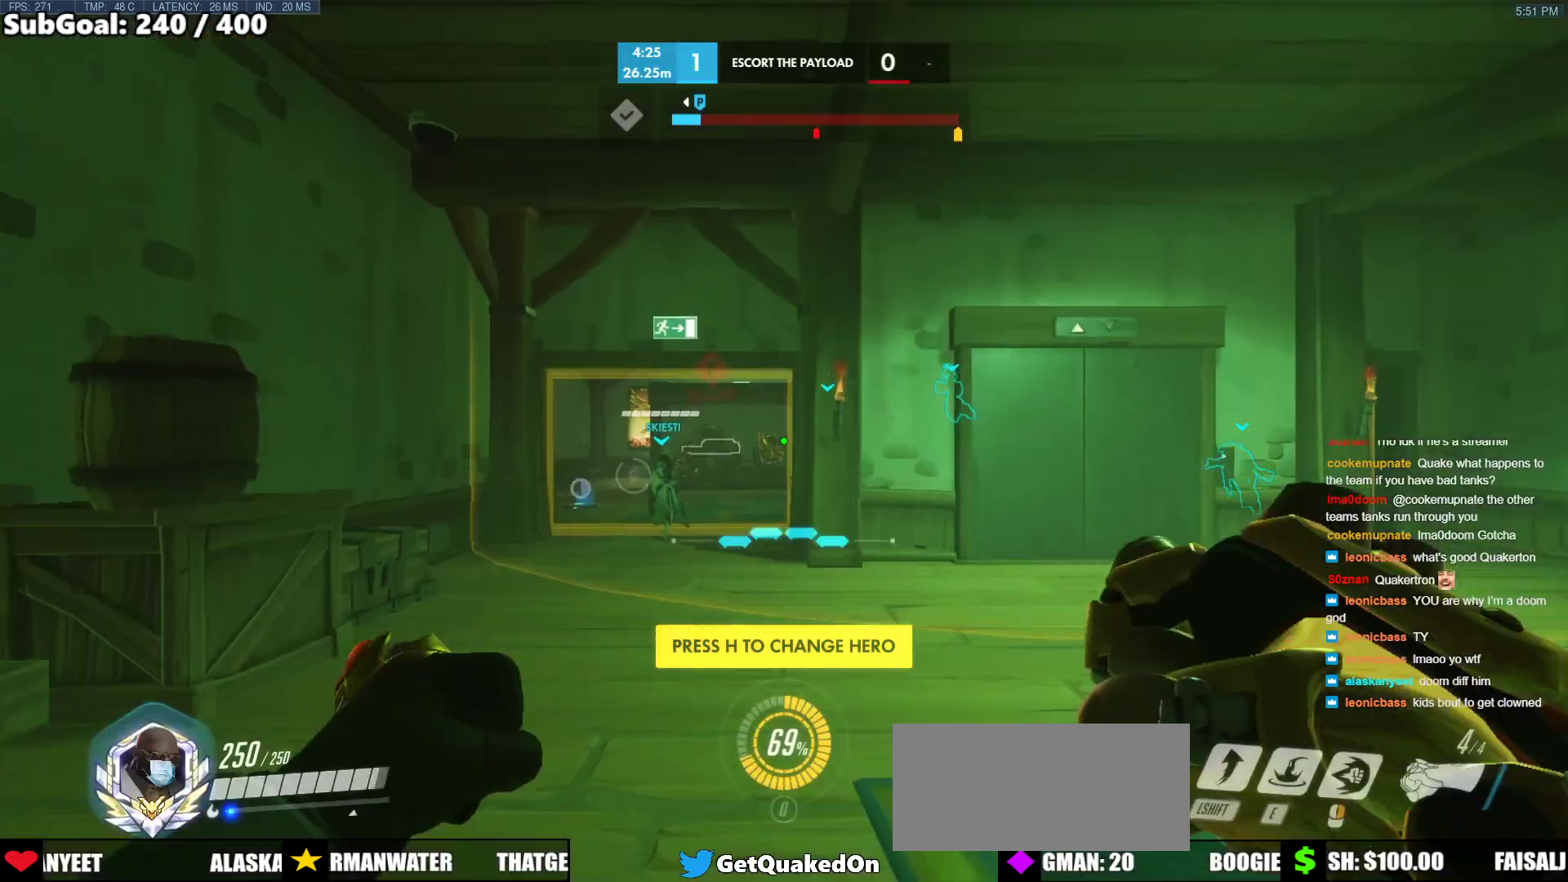
{"keys": ["w"], "mouse": [], "events": [[17, "space", "down"], [200, "space", "up"]]}
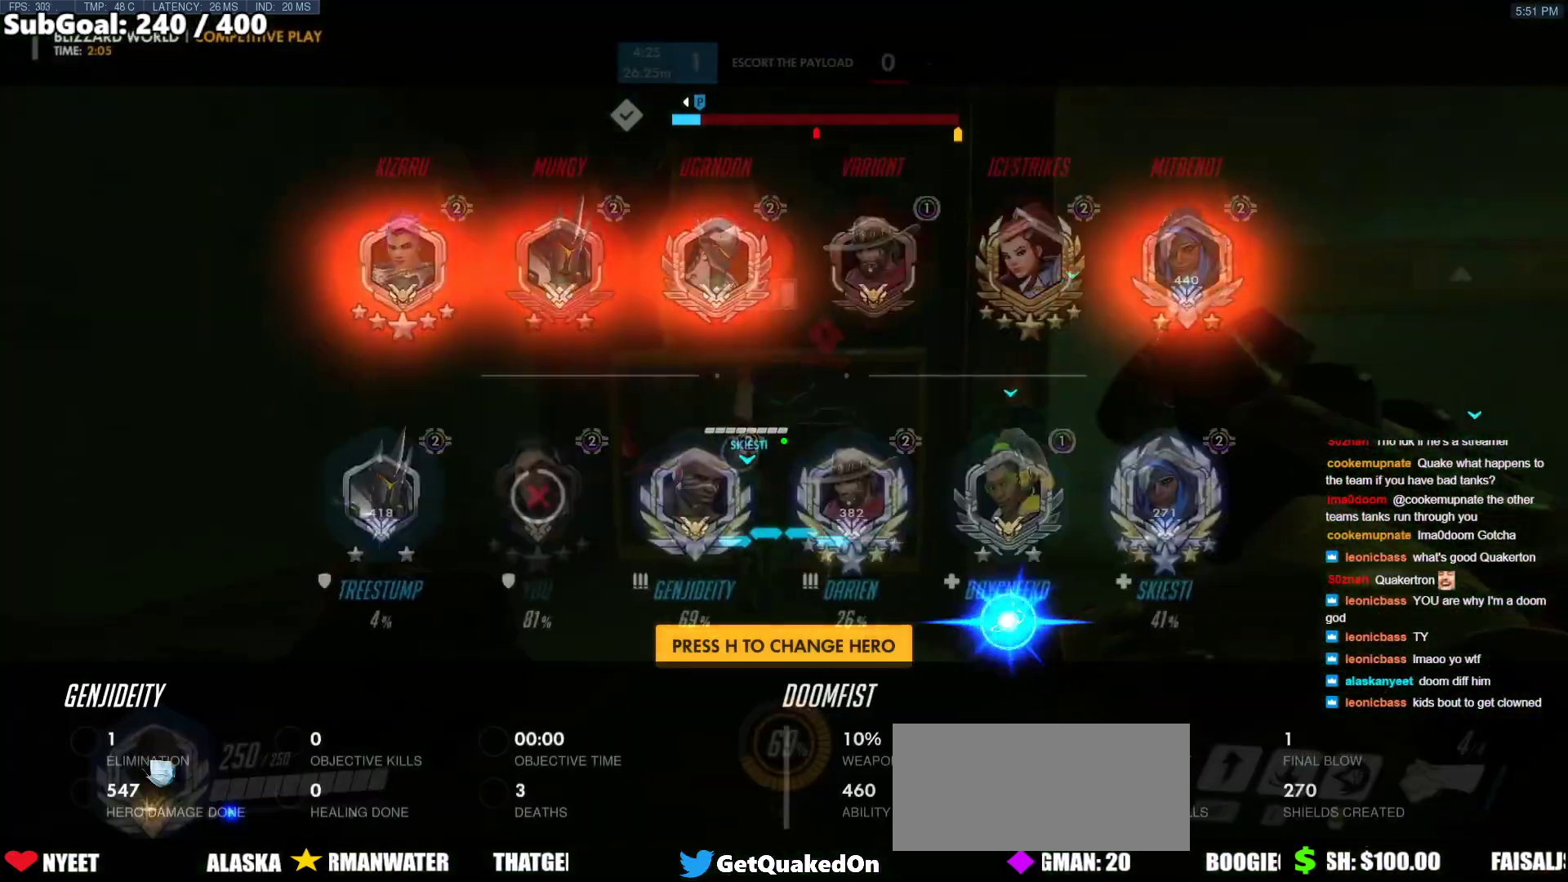
{"keys": ["w"], "mouse": [], "events": [[133, "melee", "down"], [133, "mouse_left", "down"], [133, "r", "down"], [183, "r", "up"], [217, "melee", "up"], [217, "mouse_left", "up"]]}
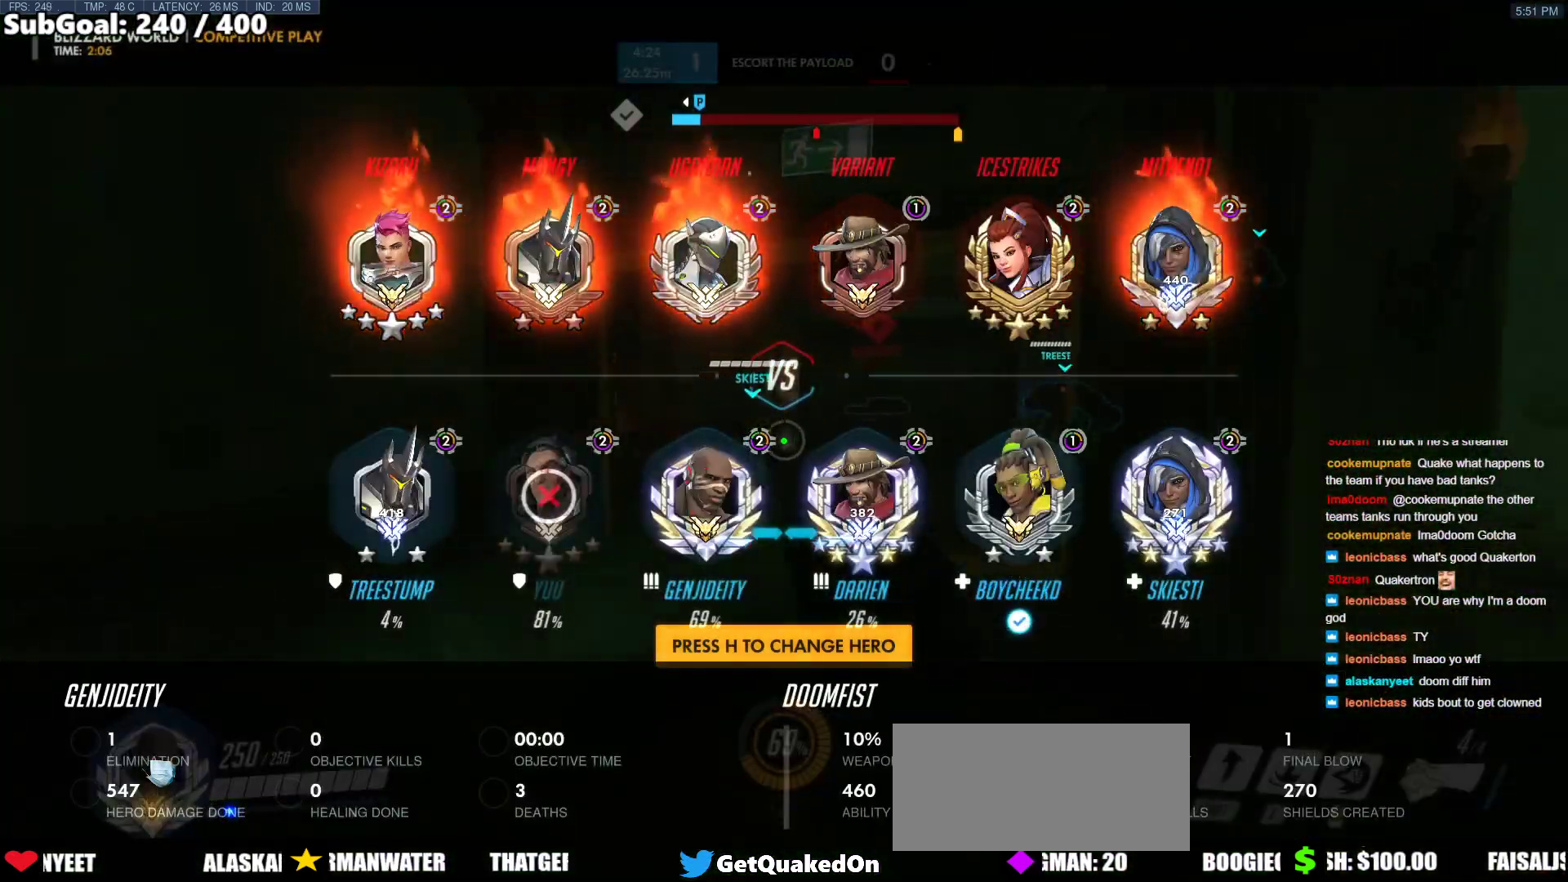
{"keys": ["w"], "mouse": [], "events": [[150, "space", "down"], [283, "space", "up"]]}
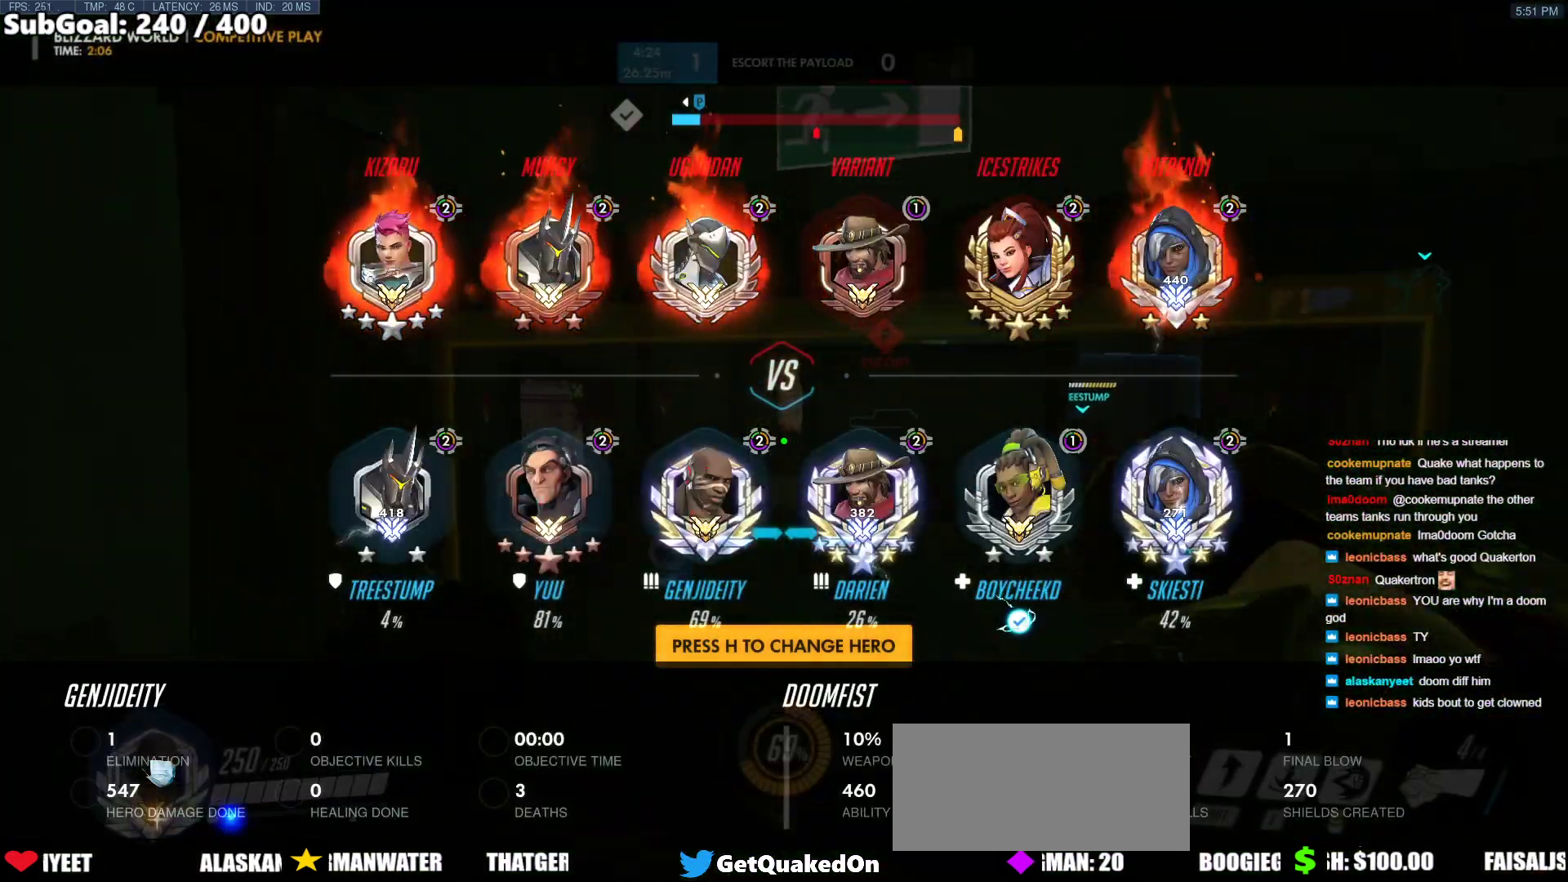
{"keys": [], "mouse": [], "events": [[17, "w", "up"]]}
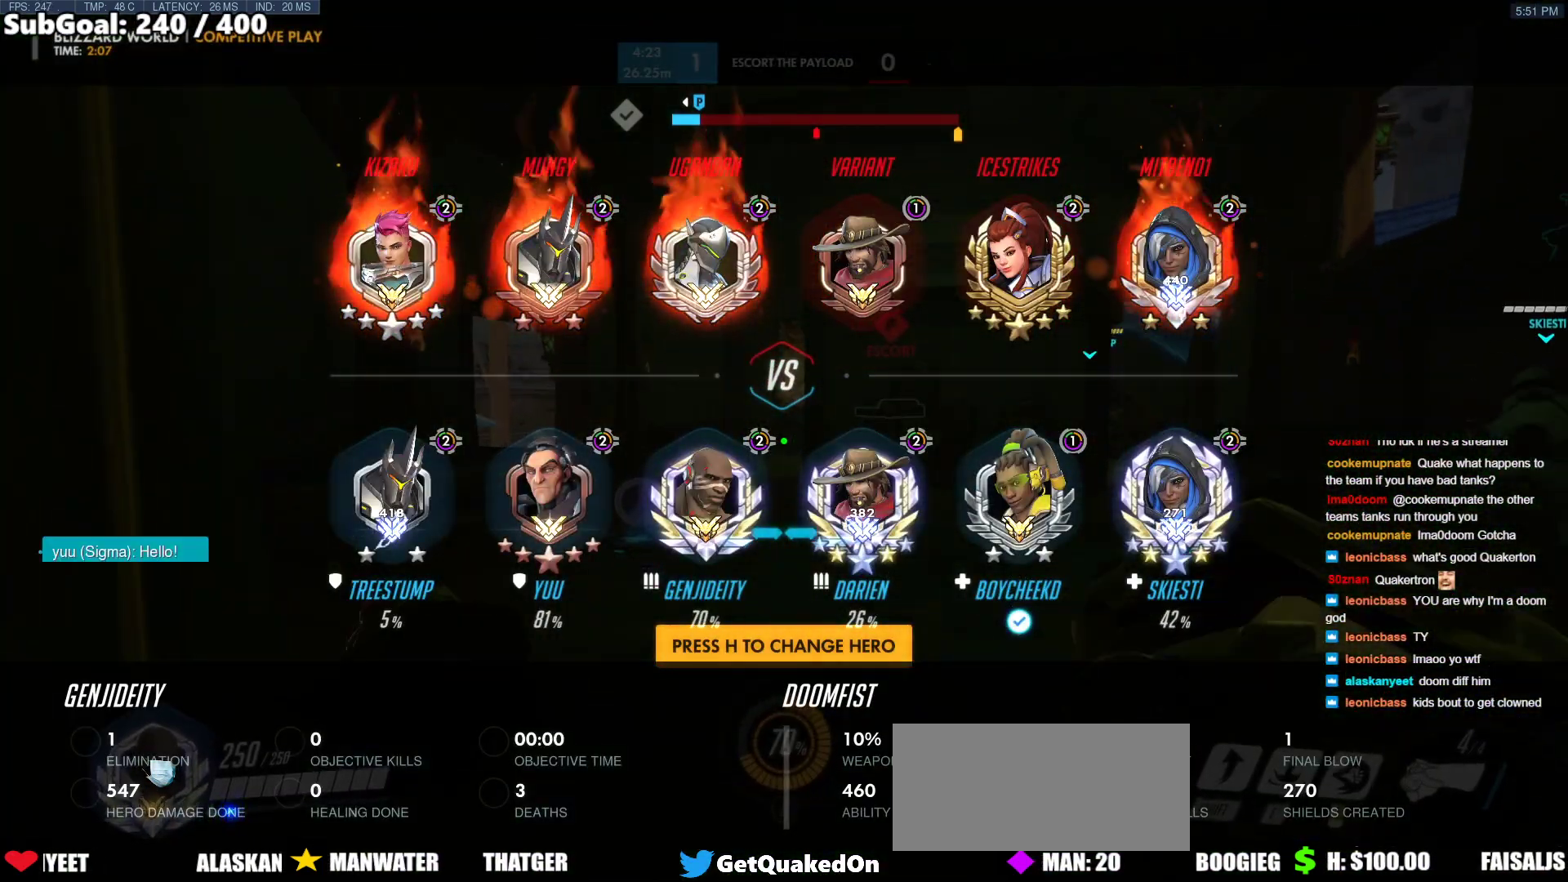
{"keys": [], "mouse": [], "events": []}
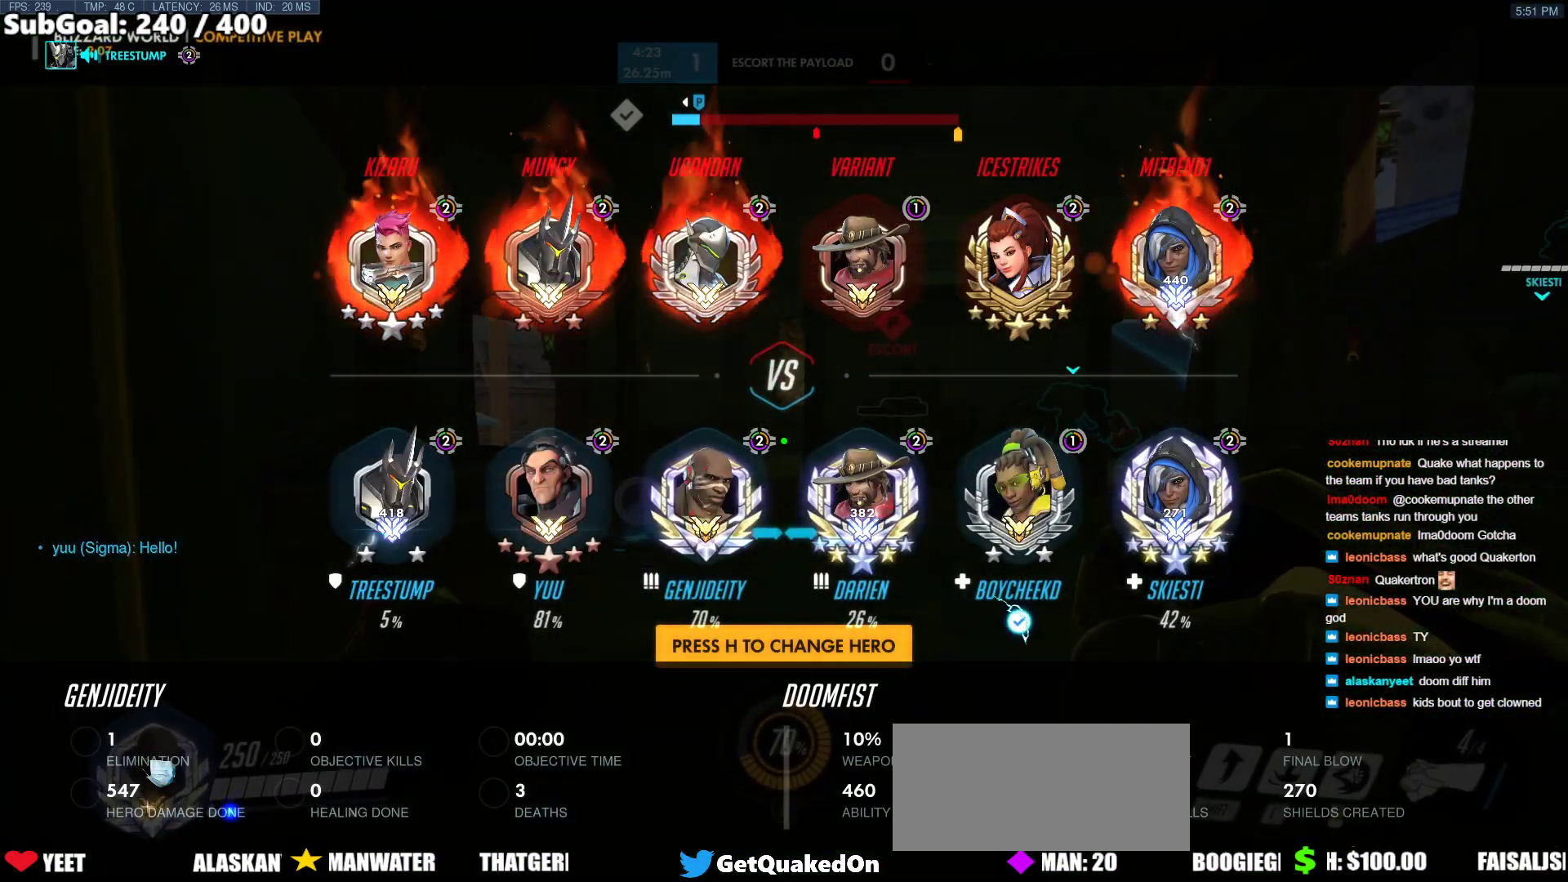
{"keys": [], "mouse": [], "events": []}
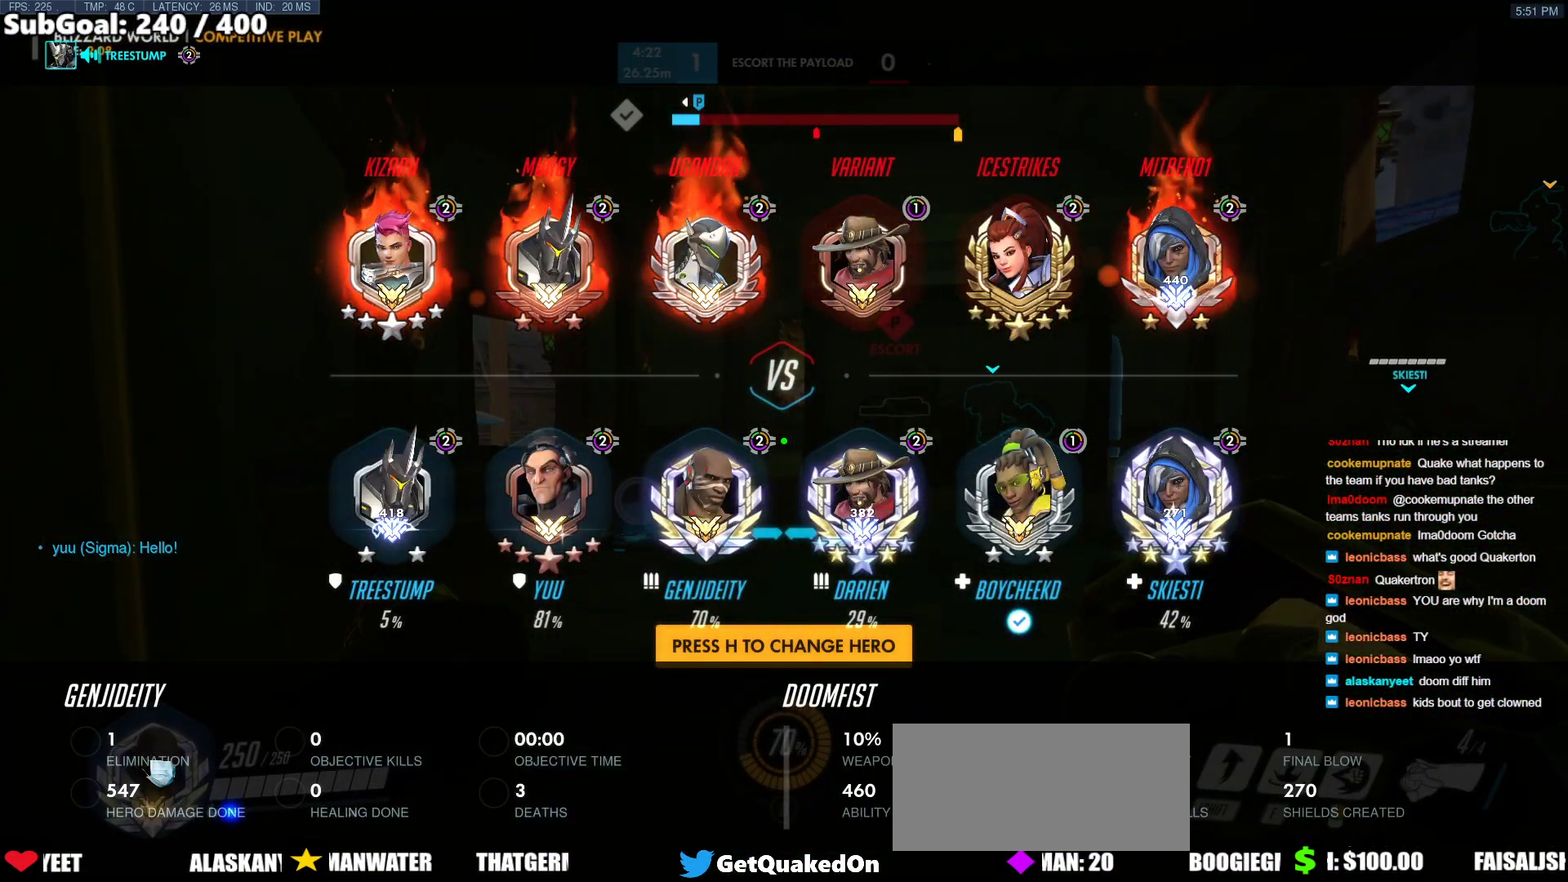
{"keys": [], "mouse": [], "events": []}
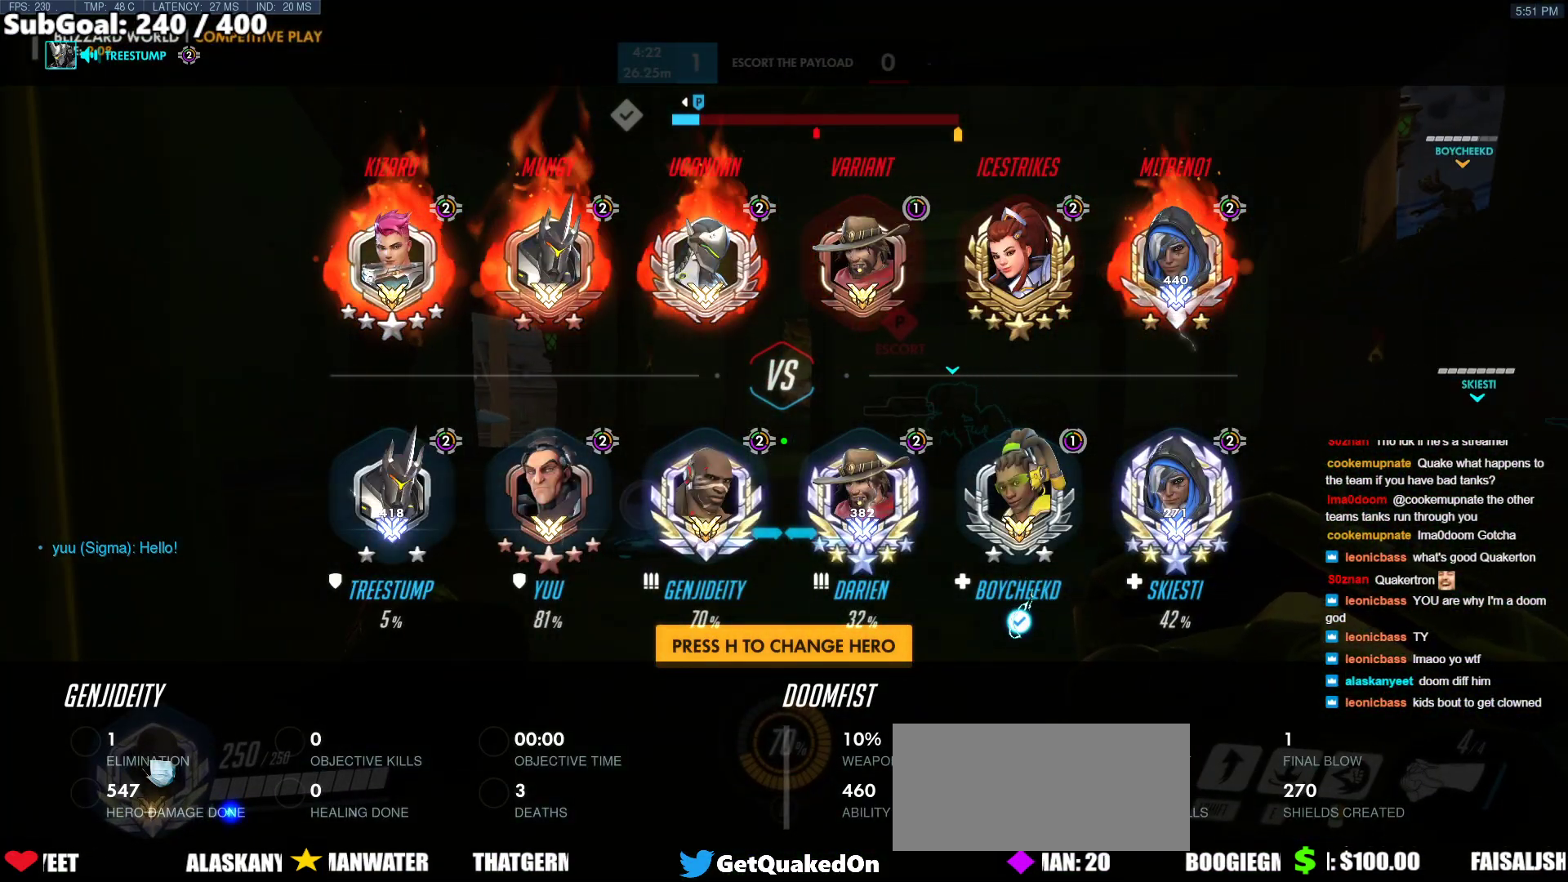
{"keys": [], "mouse": [], "events": []}
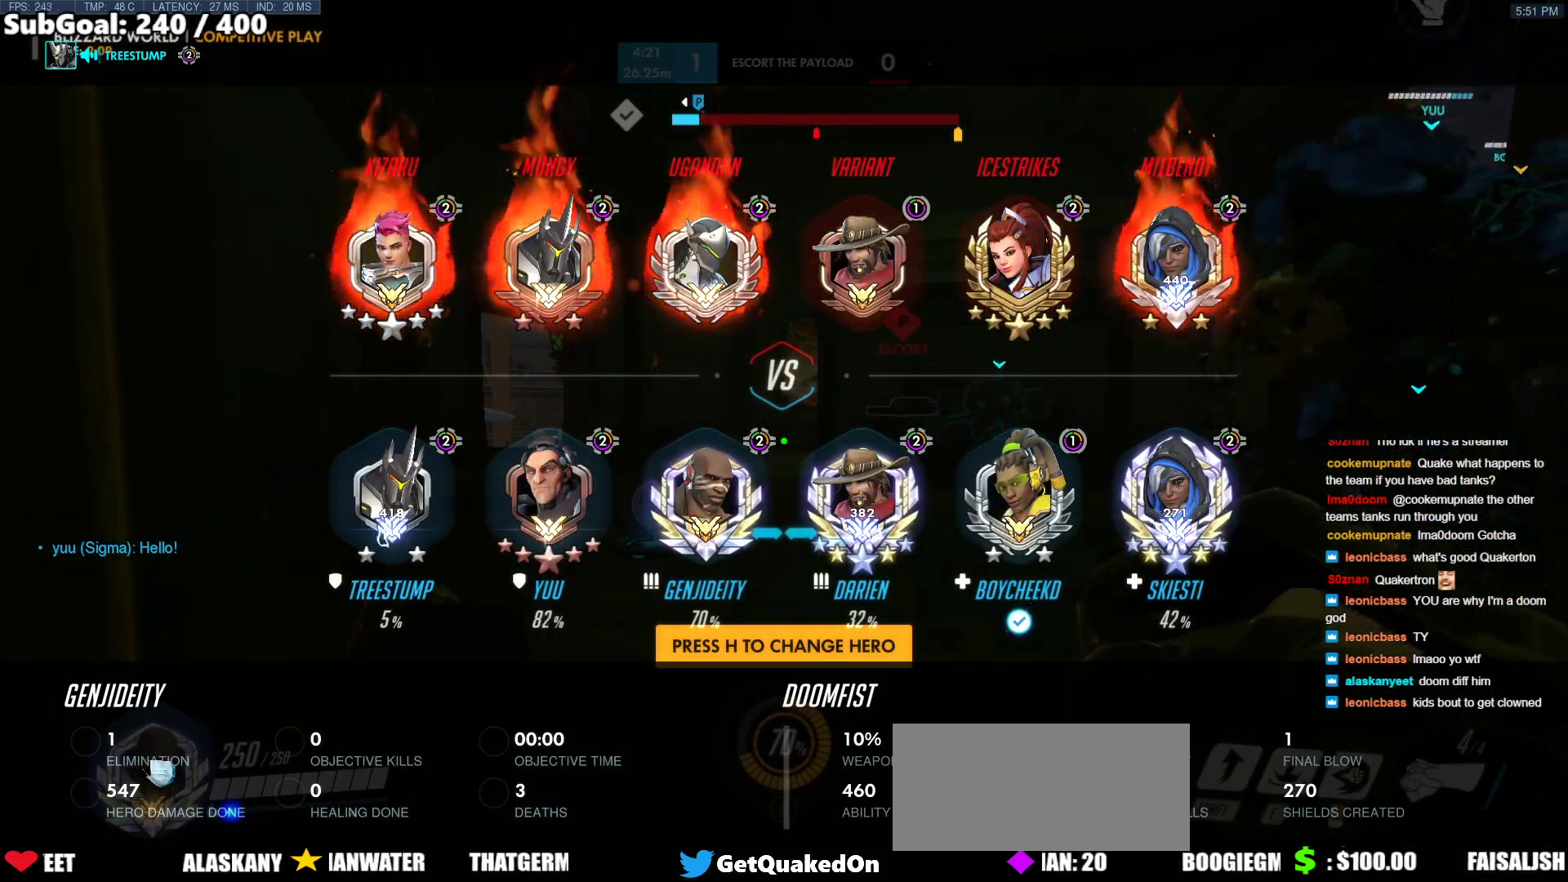
{"keys": [], "mouse": [], "events": []}
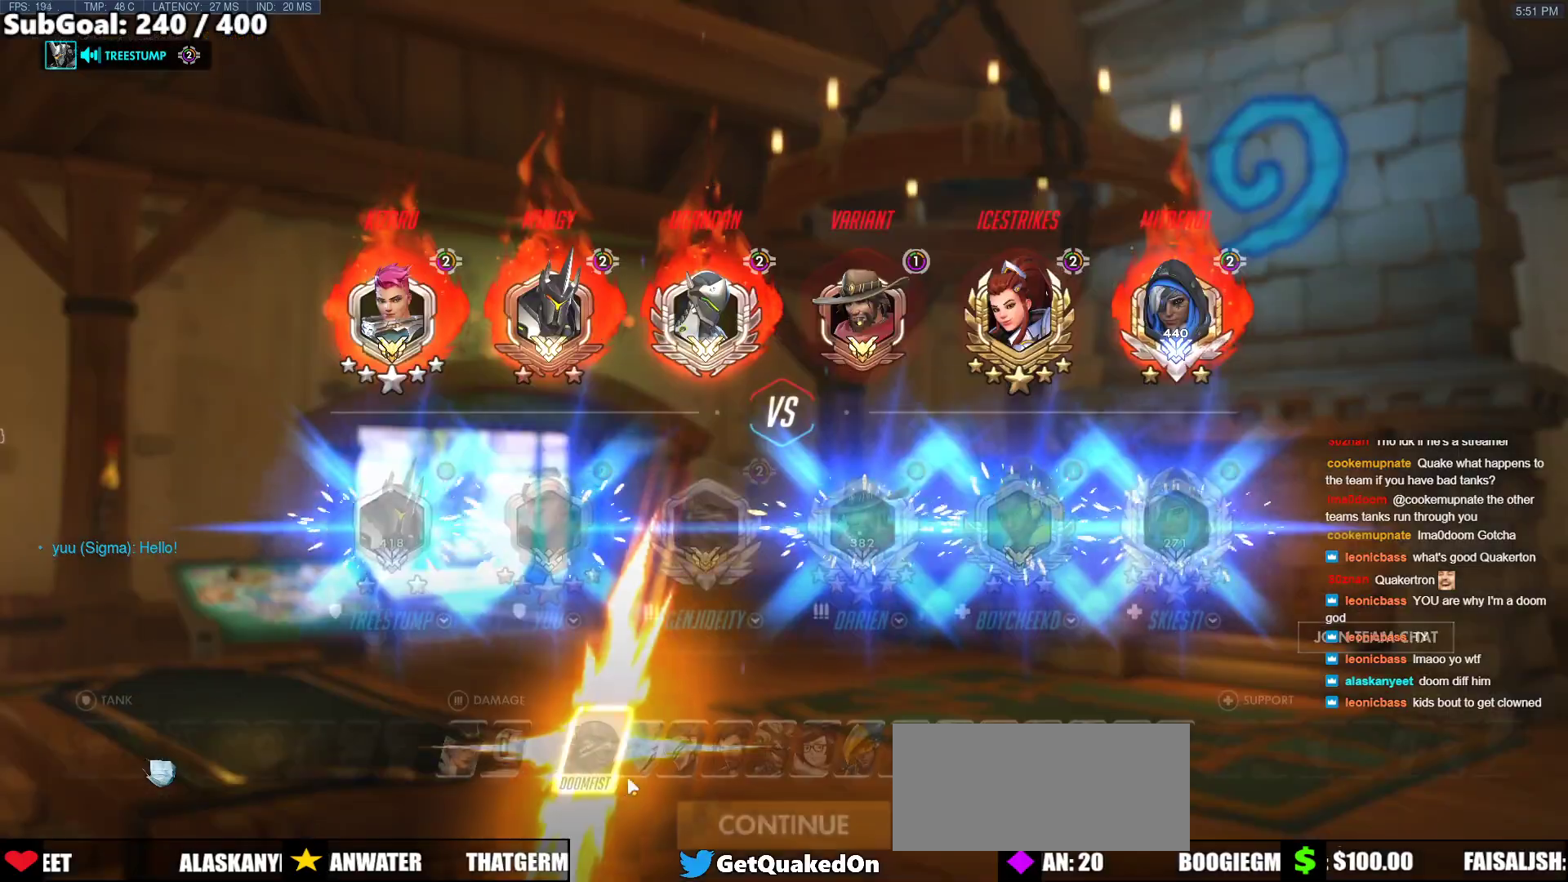
{"keys": ["w"], "mouse": [], "events": [[300, "w", "down"]]}
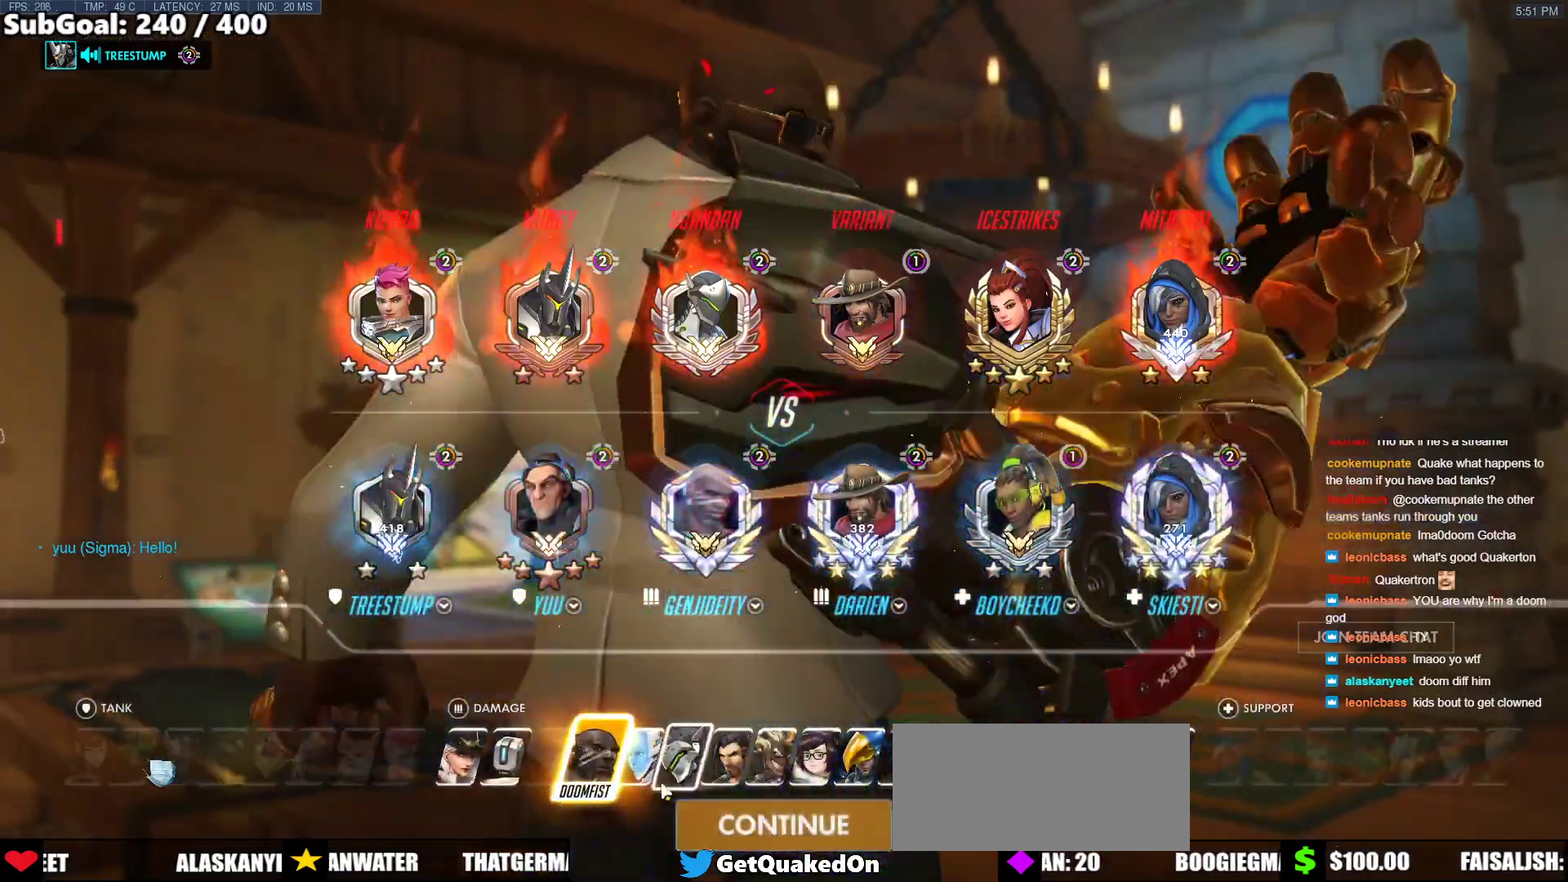
{"keys": ["w"], "mouse": [], "events": [[183, "mouse_left", "down"], [317, "mouse_left", "up"]]}
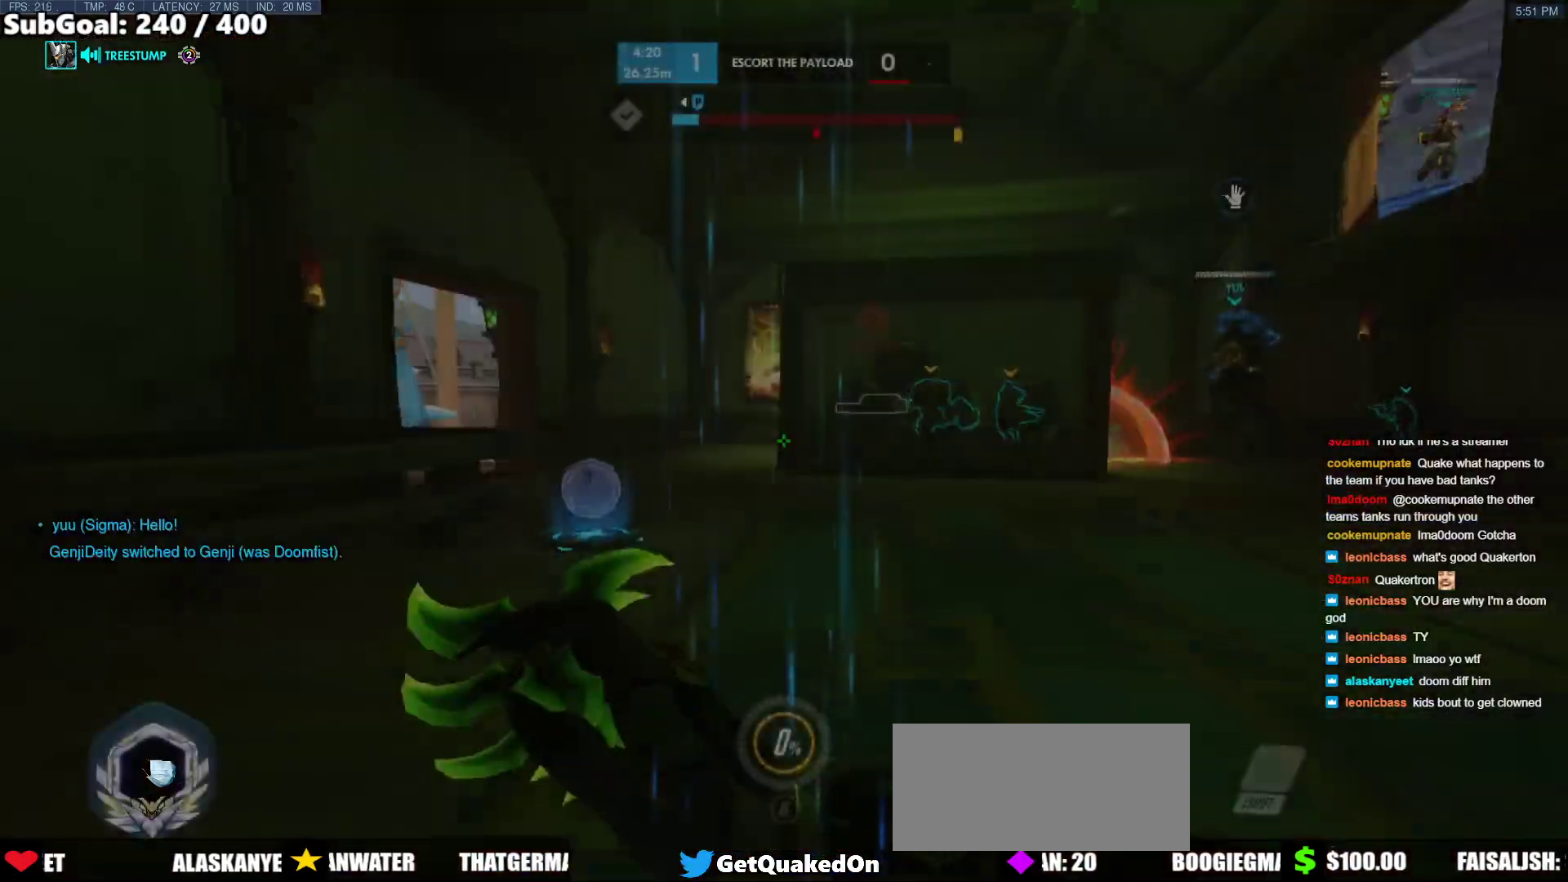
{"keys": ["w"], "mouse": [], "events": [[100, "space", "down"], [233, "space", "up"]]}
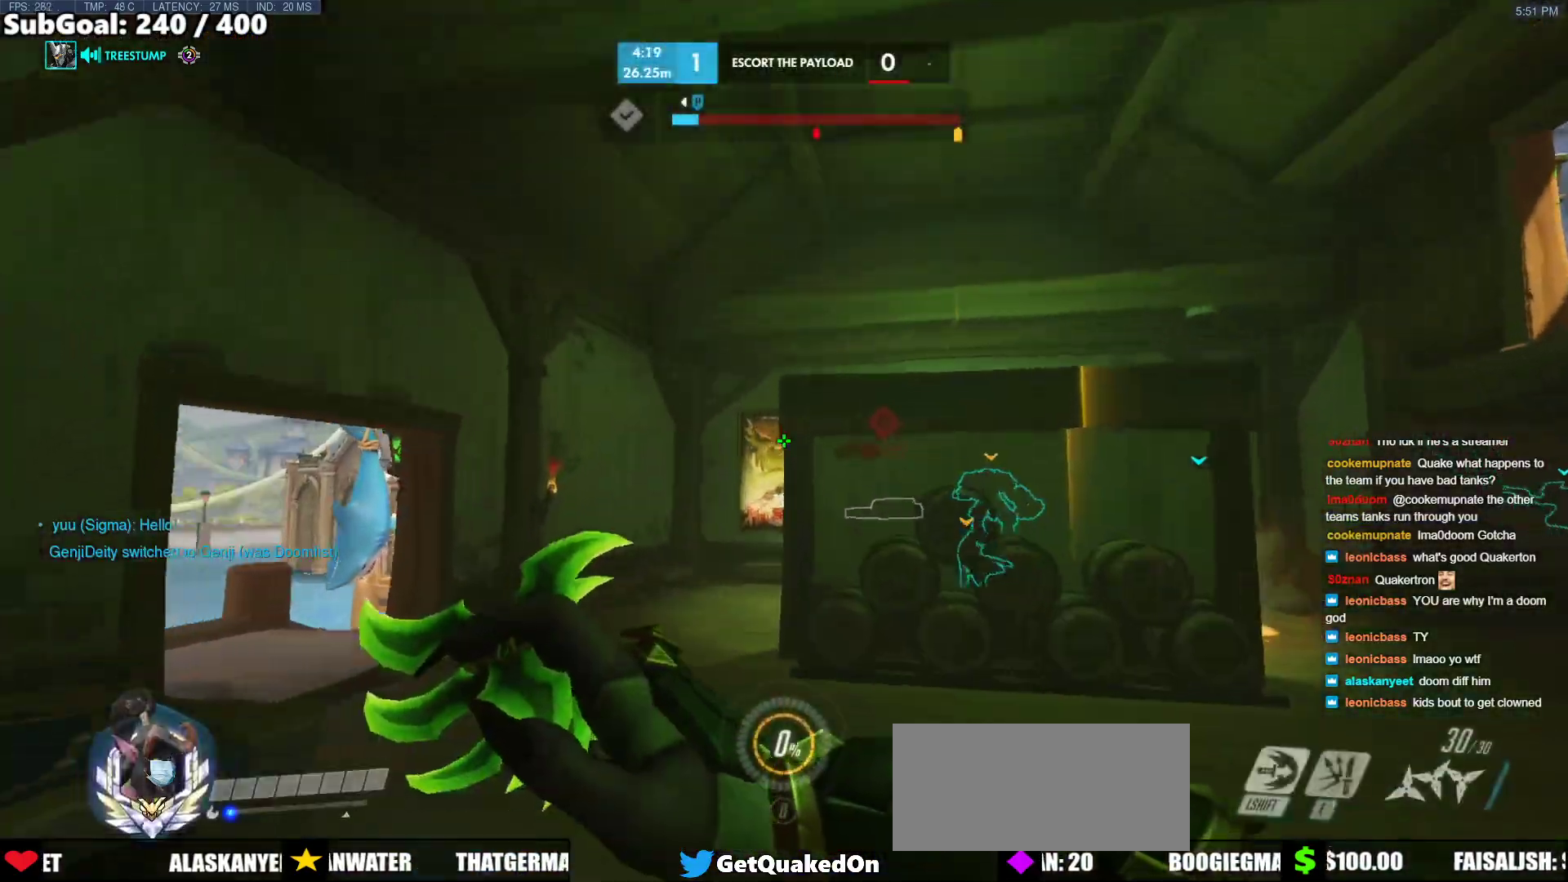
{"keys": ["w"], "mouse": [], "events": [[400, "space", "down"], [483, "space", "up"]]}
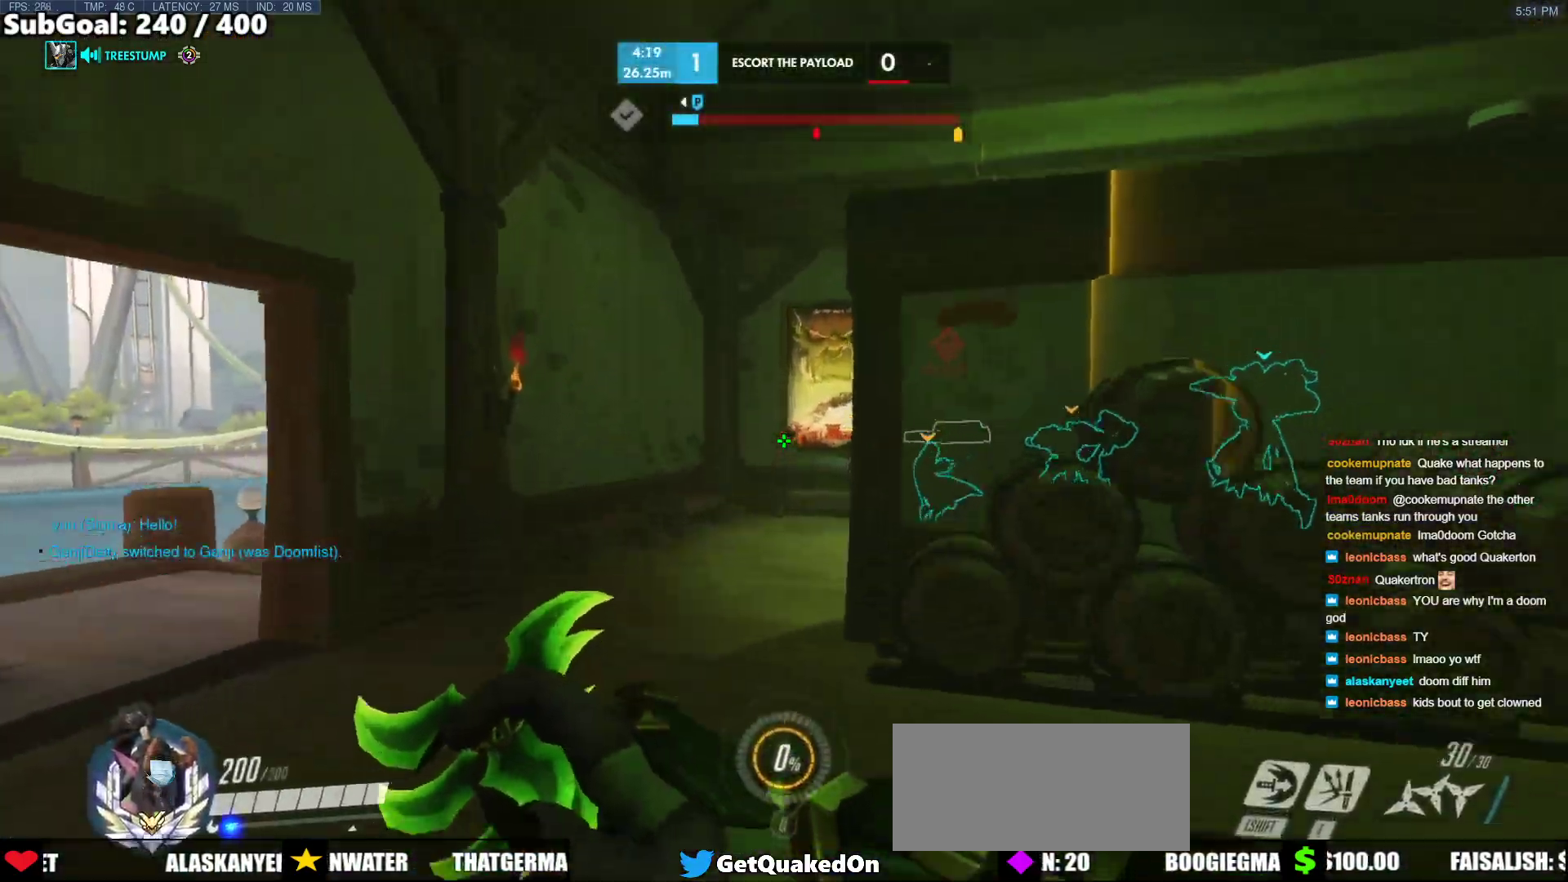
{"keys": ["a", "w"], "mouse": [], "events": [[217, "melee", "down"], [317, "a", "down"], [317, "melee", "up"]]}
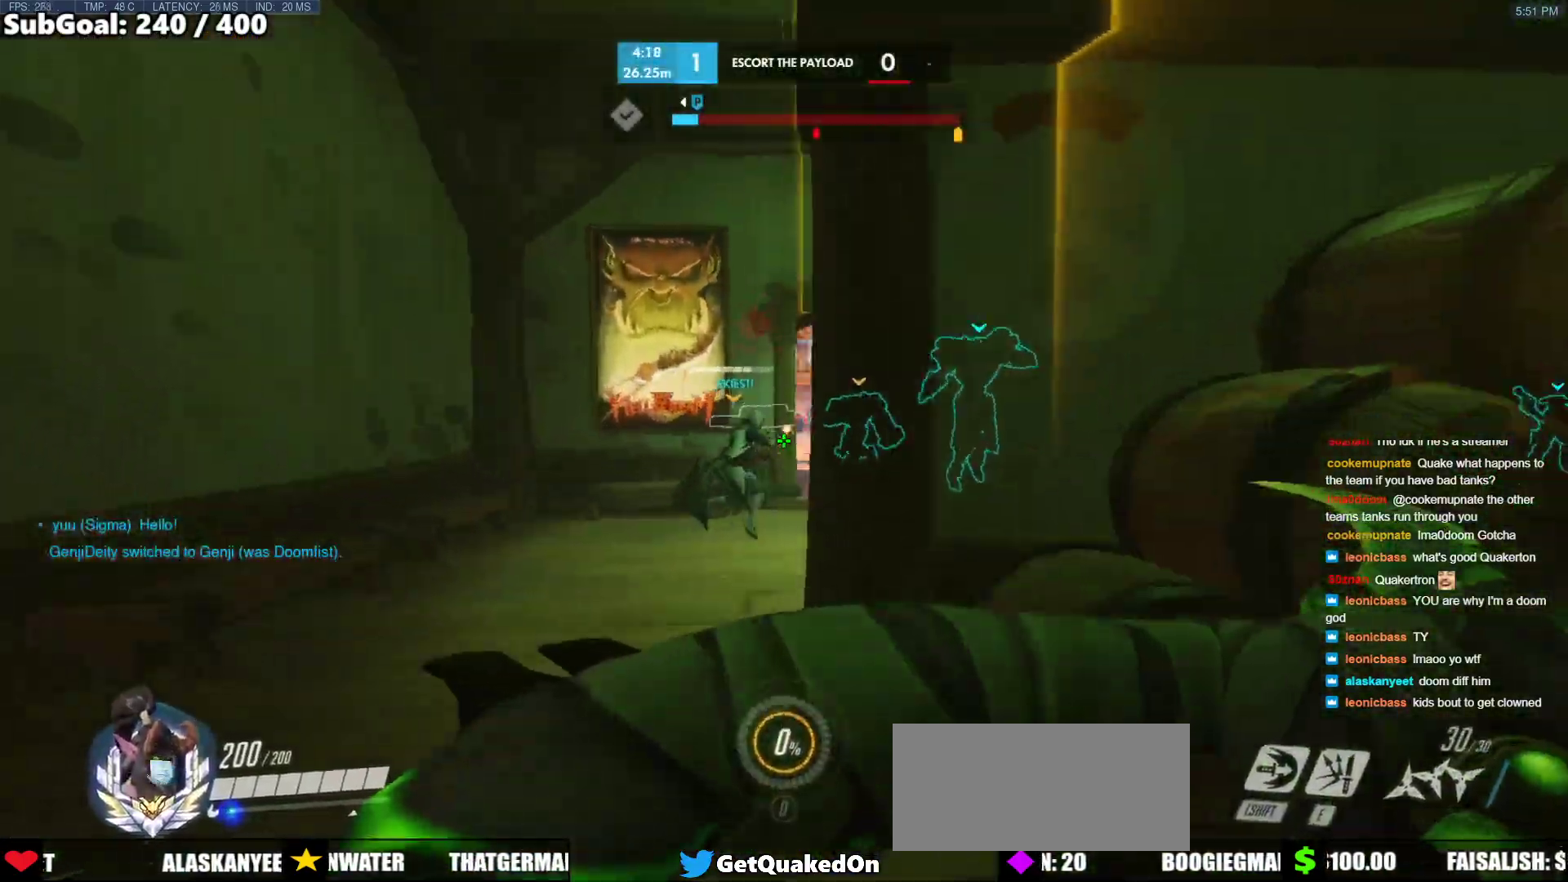
{"keys": ["w"], "mouse": ["left"], "events": [[233, "a", "up"], [433, "mouse_left", "down"]]}